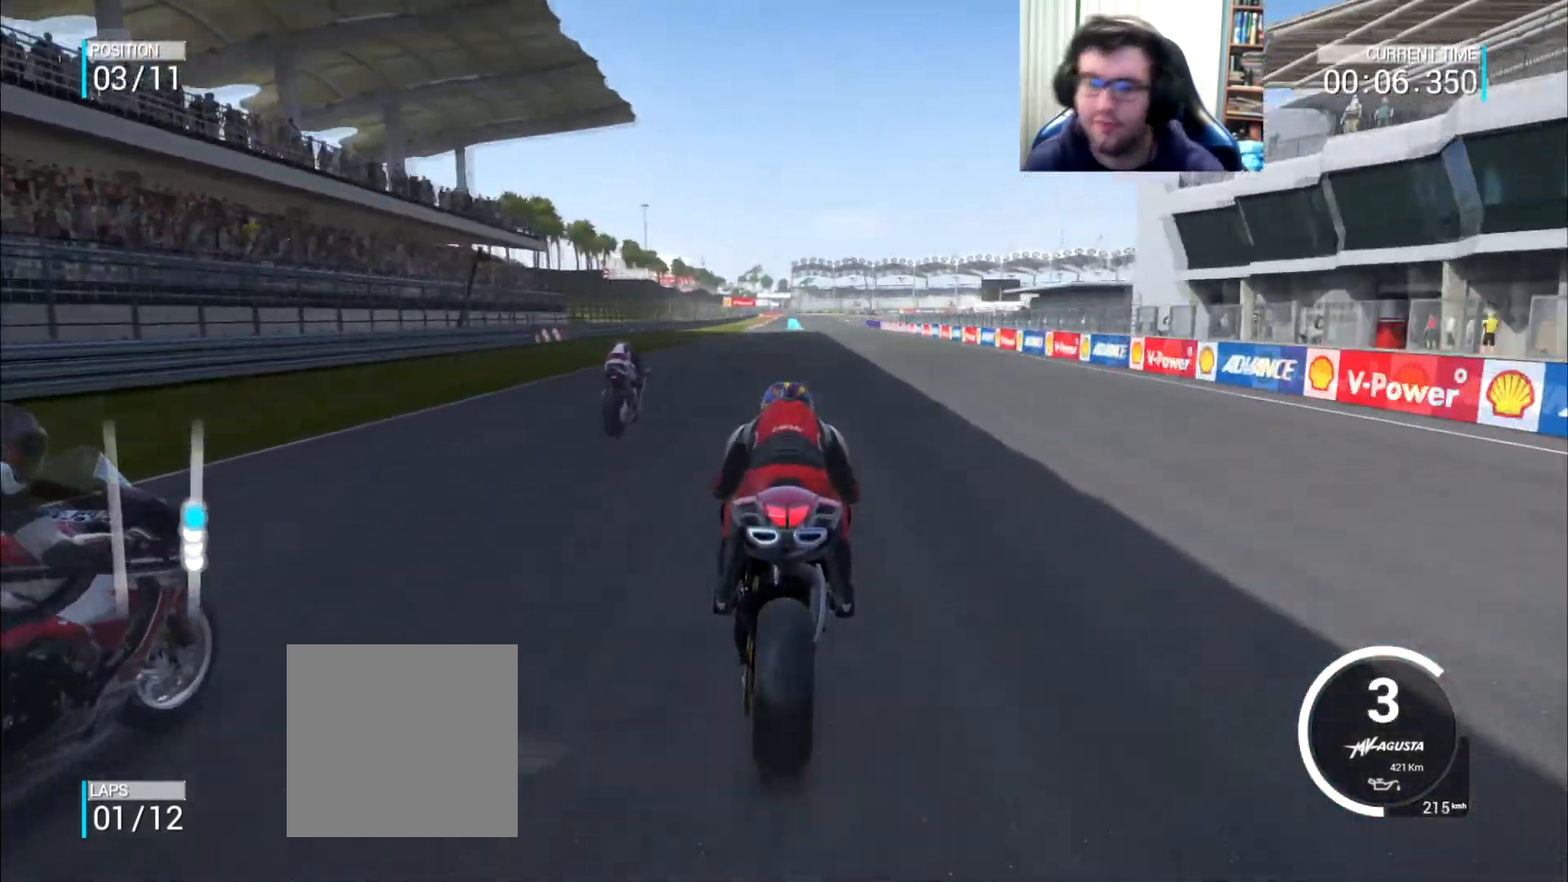
Gameplay with a controller (Xbox layout); each line is a JSON object with the inputs held at the frame after it. "events" lists button and stick changes between this image and that frame as [ms after this image, input, new state], when the widget could be followed in between. Not read: L3 R2 R3.
{"buttons": [], "left_stick": "center", "right_stick": "center", "events": [[234, "DPAD_UP", "down"], [334, "DPAD_UP", "up"]]}
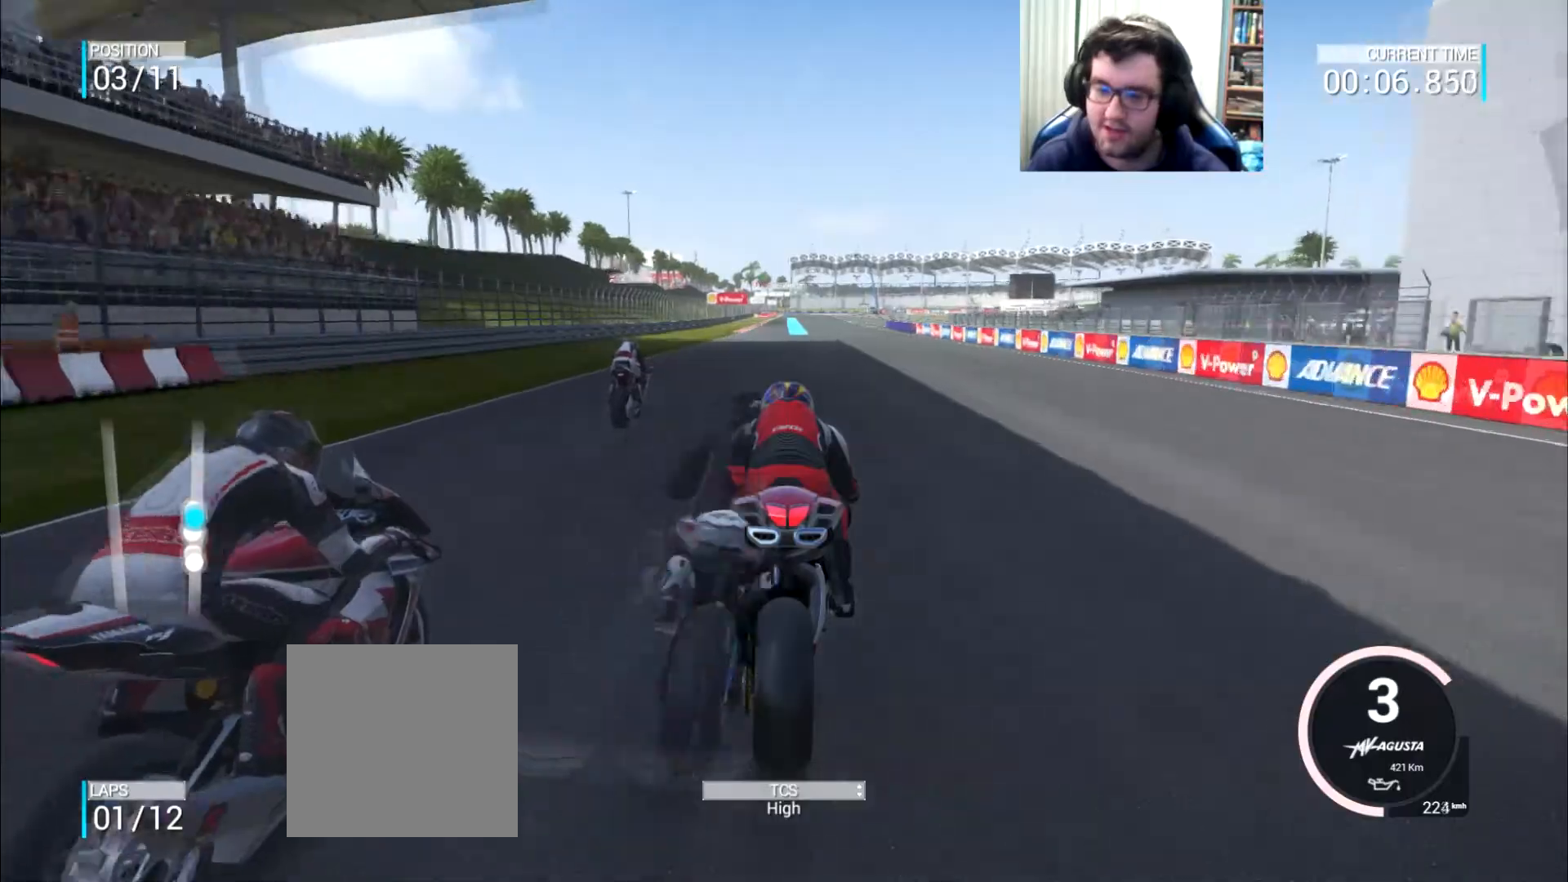
{"buttons": [], "left_stick": "center", "right_stick": "center", "events": [[233, "left_stick", "left"], [333, "left_stick", "center"]]}
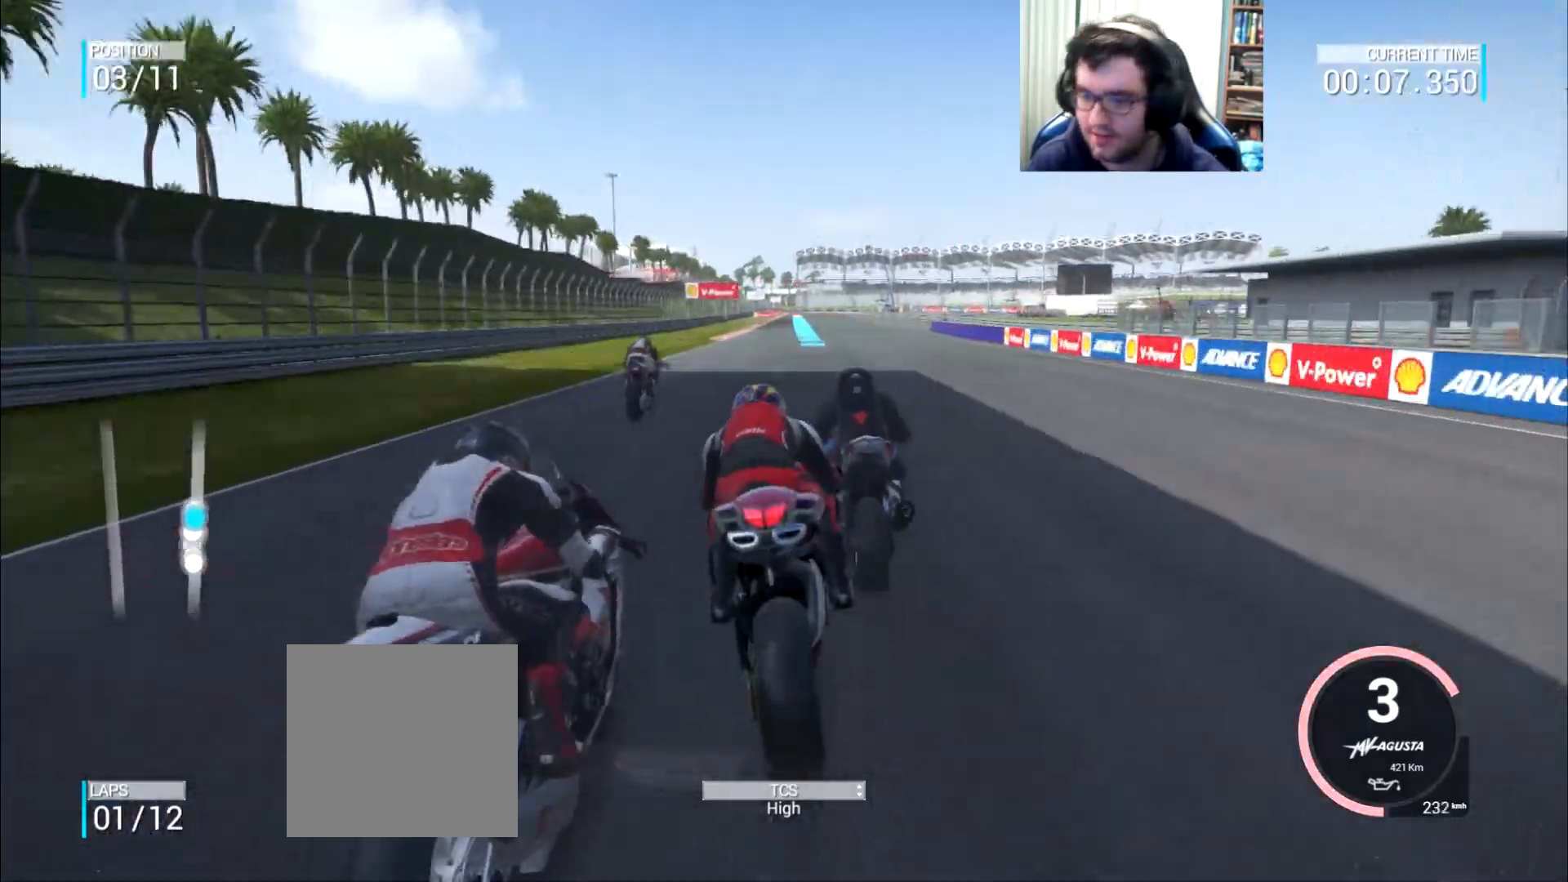
{"buttons": [], "left_stick": "center", "right_stick": "center", "events": []}
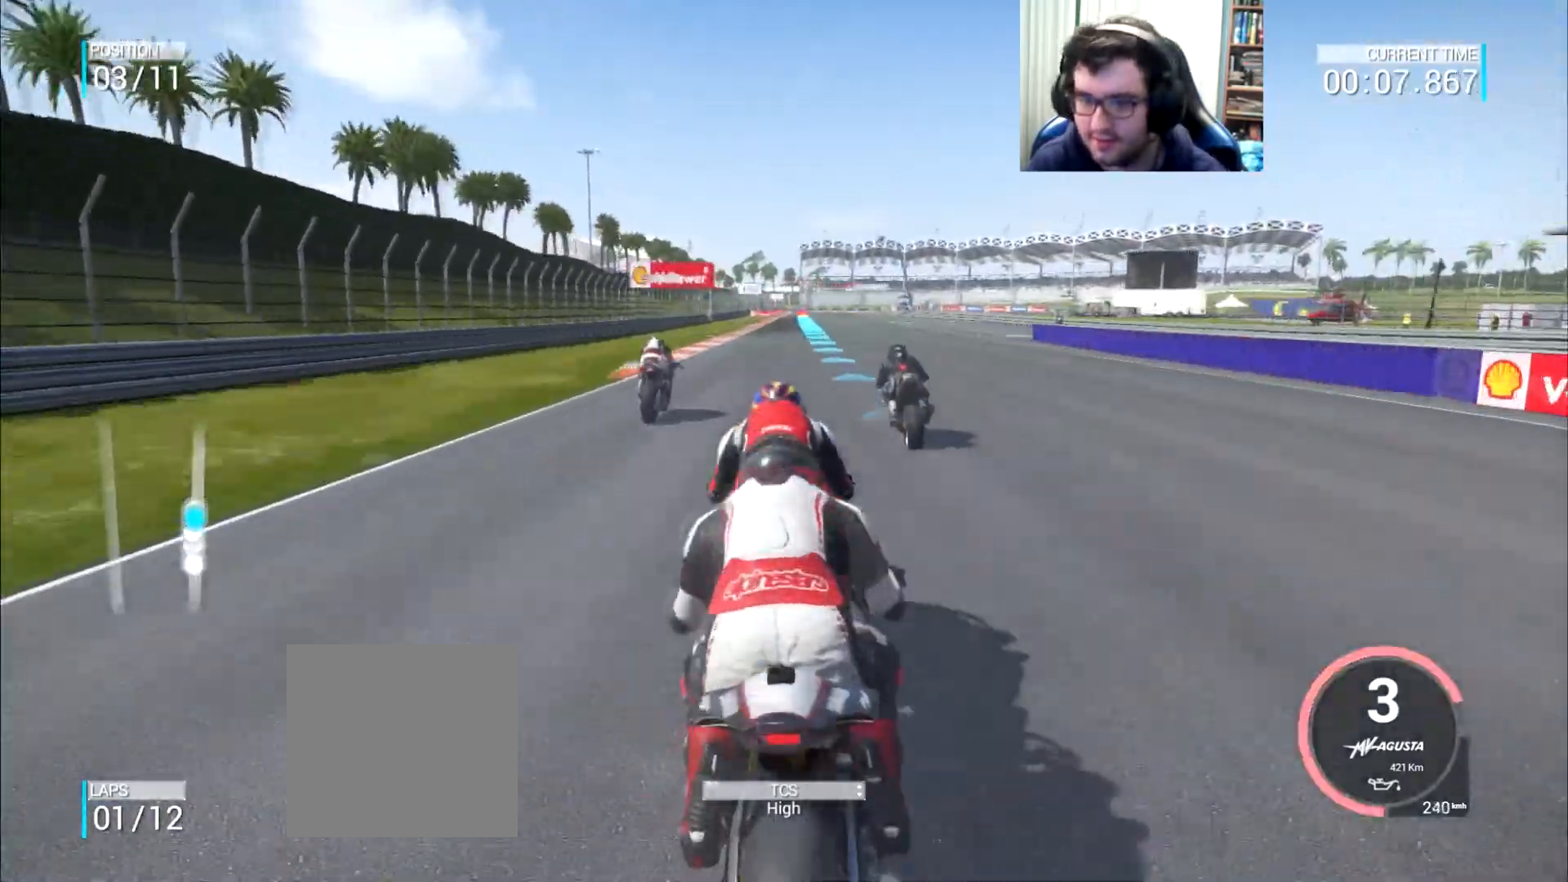
{"buttons": [], "left_stick": "center", "right_stick": "center", "events": [[117, "B", "down"], [217, "B", "up"]]}
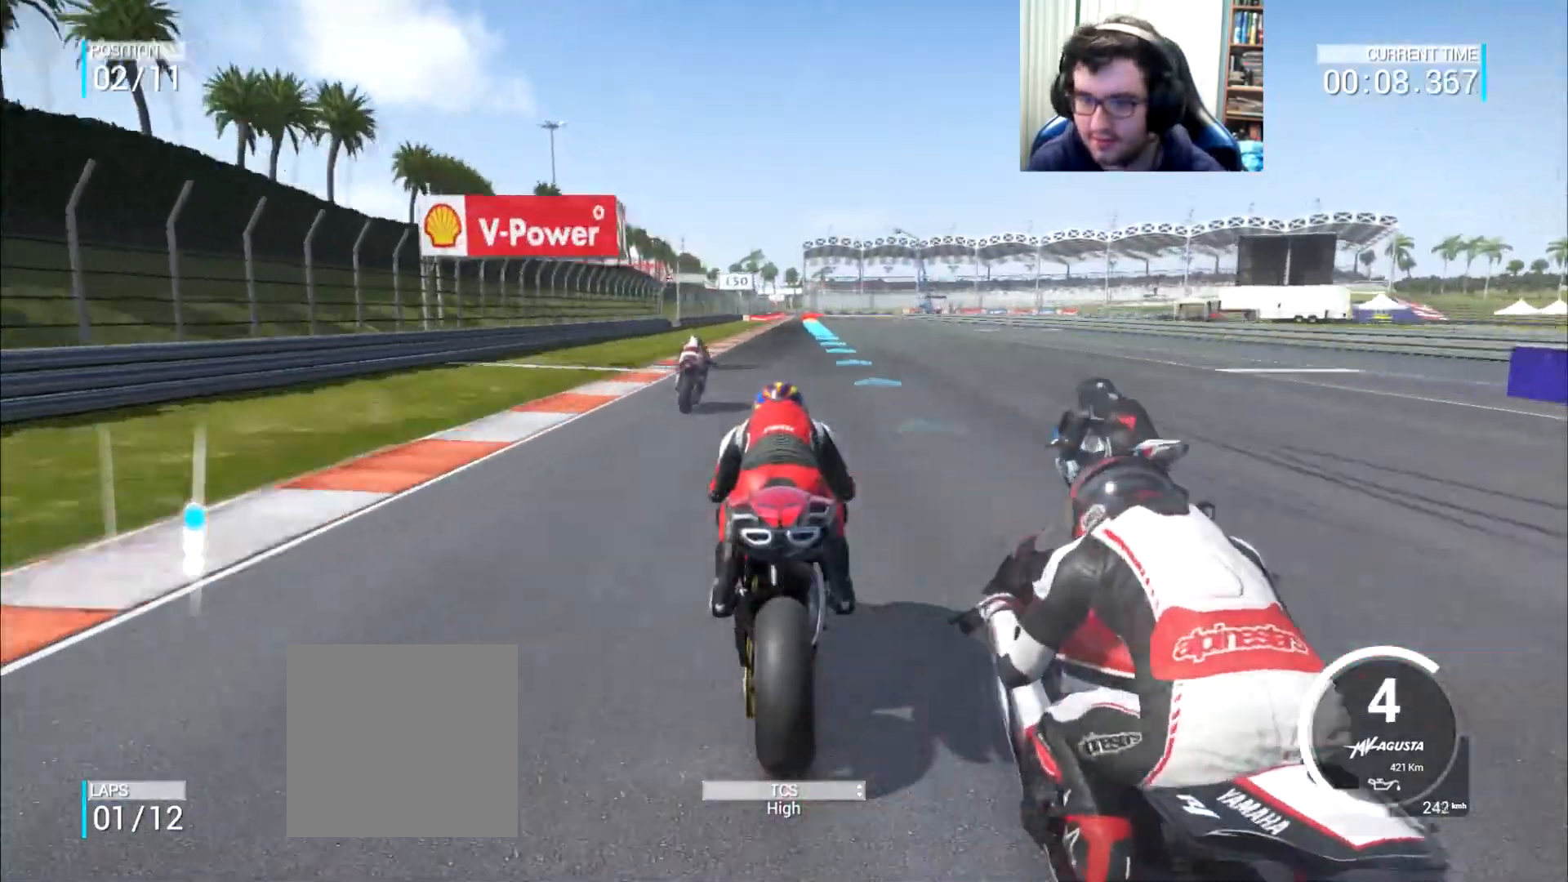
{"buttons": [], "left_stick": "center", "right_stick": "center", "events": [[17, "left_stick", "right"], [117, "left_stick", "center"]]}
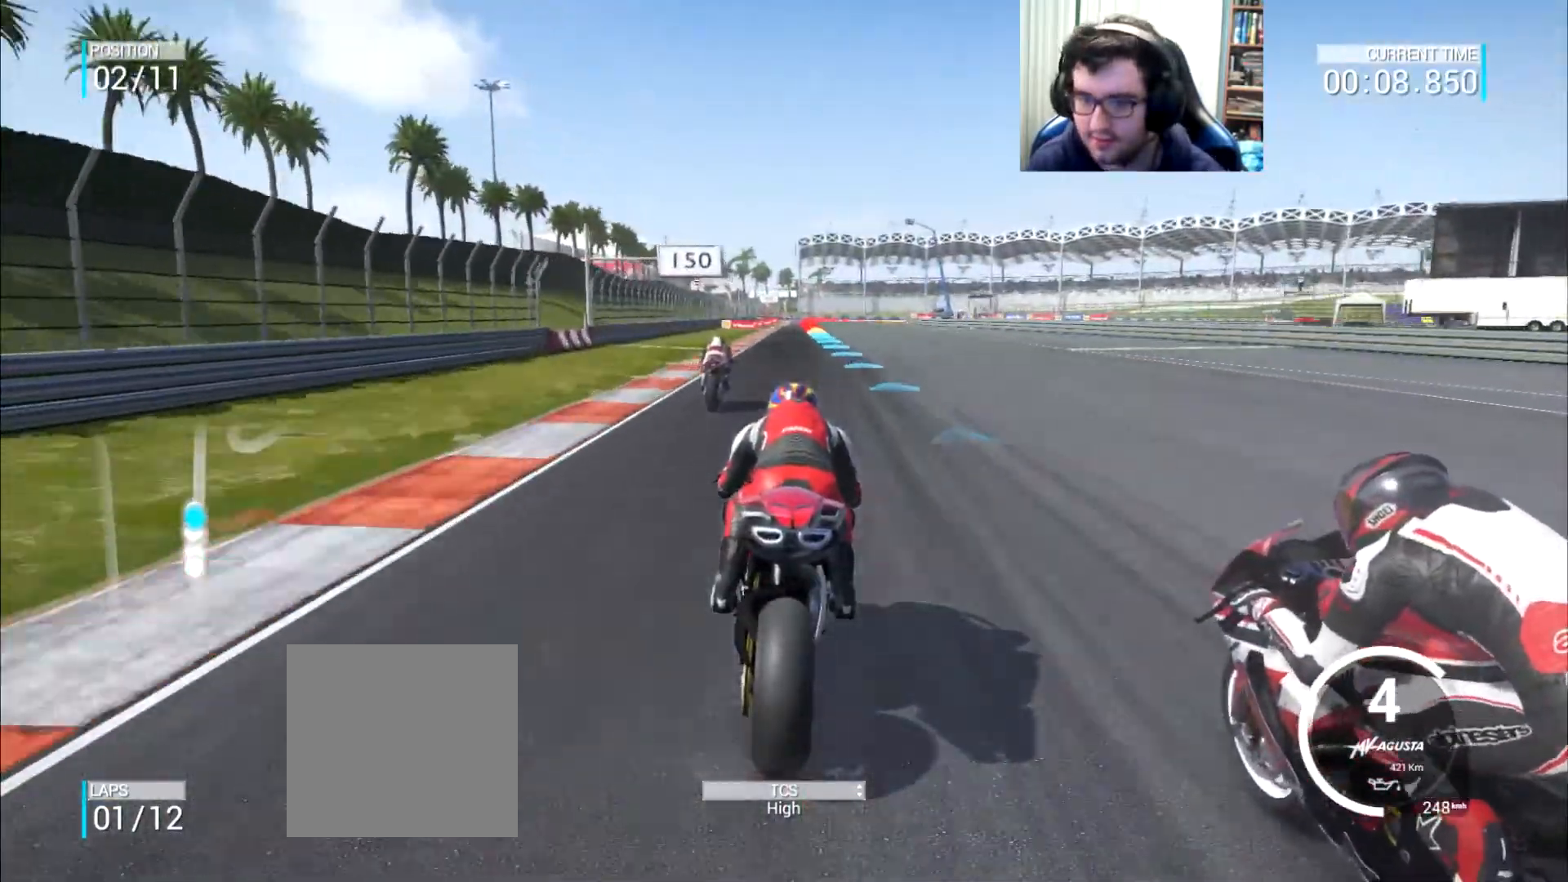
{"buttons": [], "left_stick": "center", "right_stick": "center", "events": [[333, "left_stick", "right"], [434, "left_stick", "center"]]}
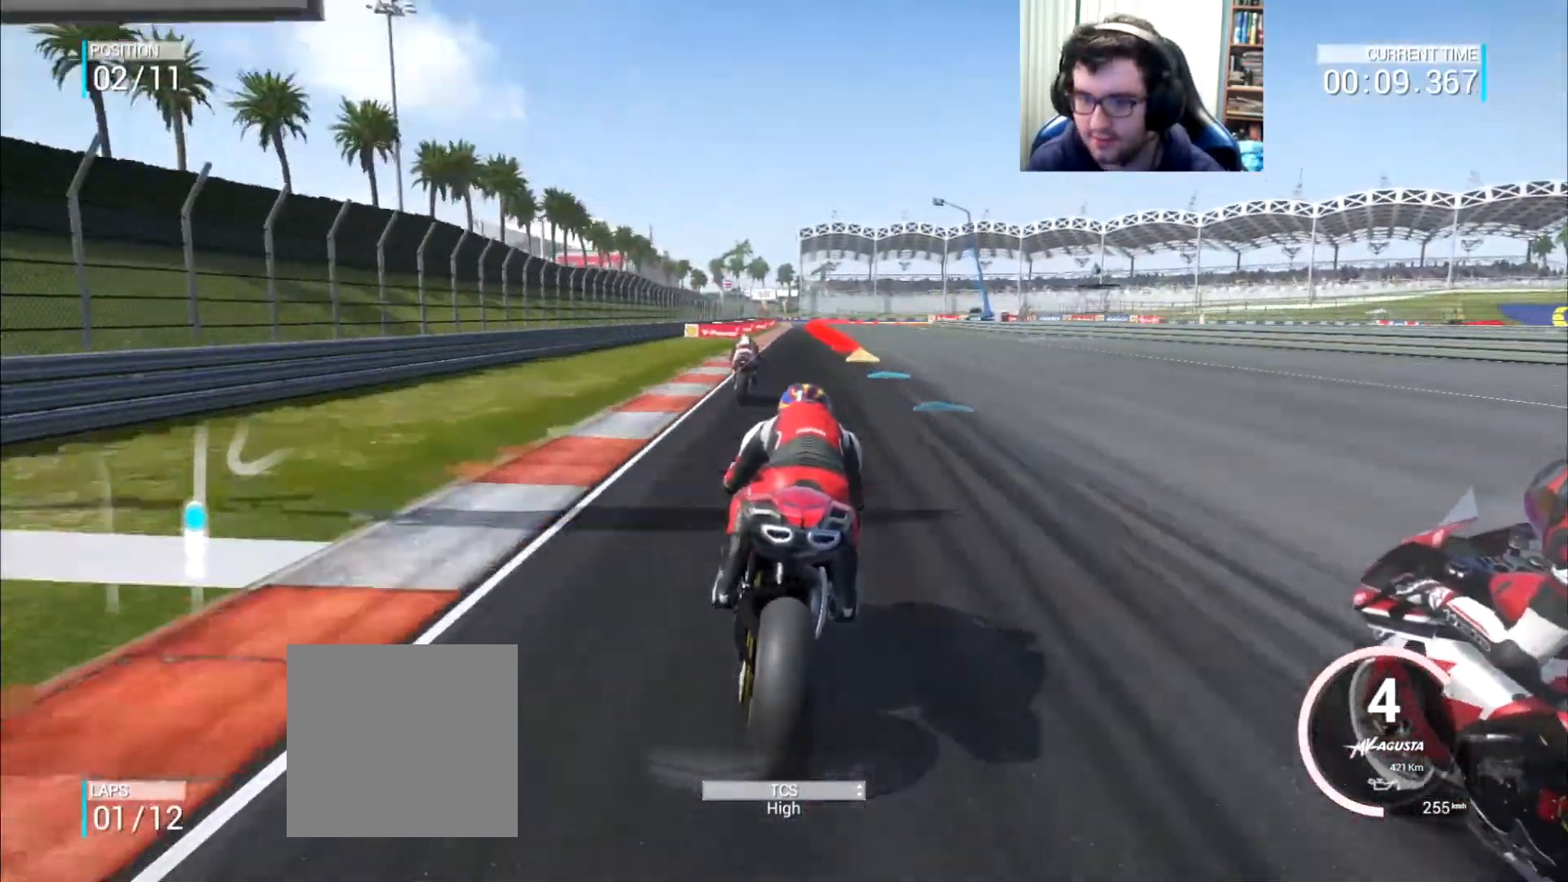
{"buttons": [], "left_stick": "right", "right_stick": "center", "events": [[117, "left_stick", "right"], [201, "left_stick", "center"], [267, "left_stick", "right"]]}
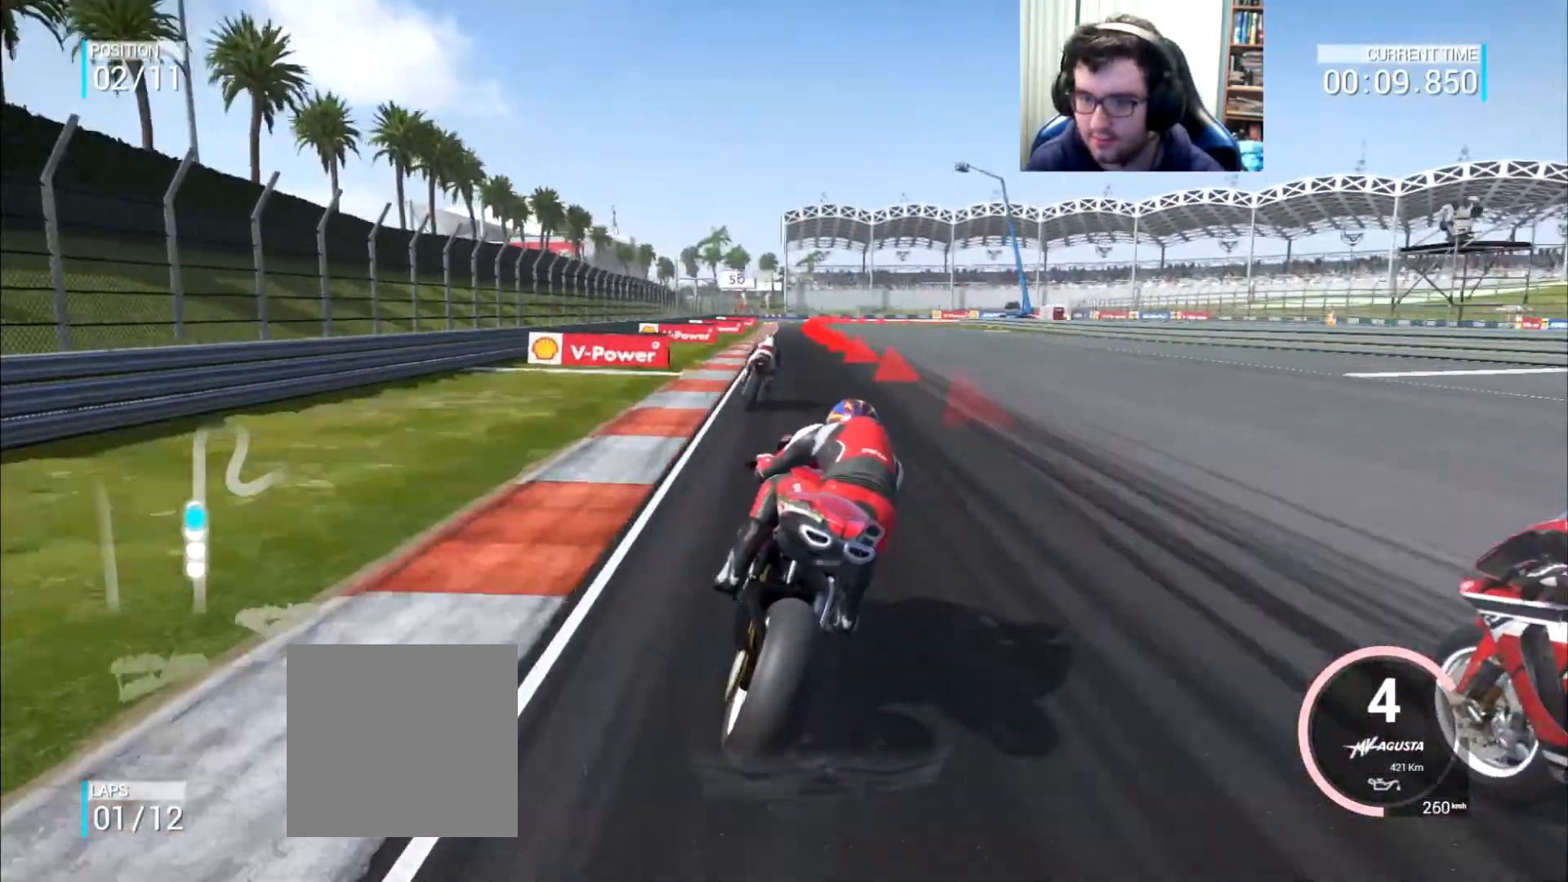
{"buttons": ["A", "X", "L2"], "left_stick": "right", "right_stick": "center", "events": [[33, "A", "down"], [67, "L2", "down"], [100, "X", "down"], [100, "left_stick", "down"], [200, "X", "up"], [200, "left_stick", "down-right"], [400, "left_stick", "right"], [467, "X", "down"]]}
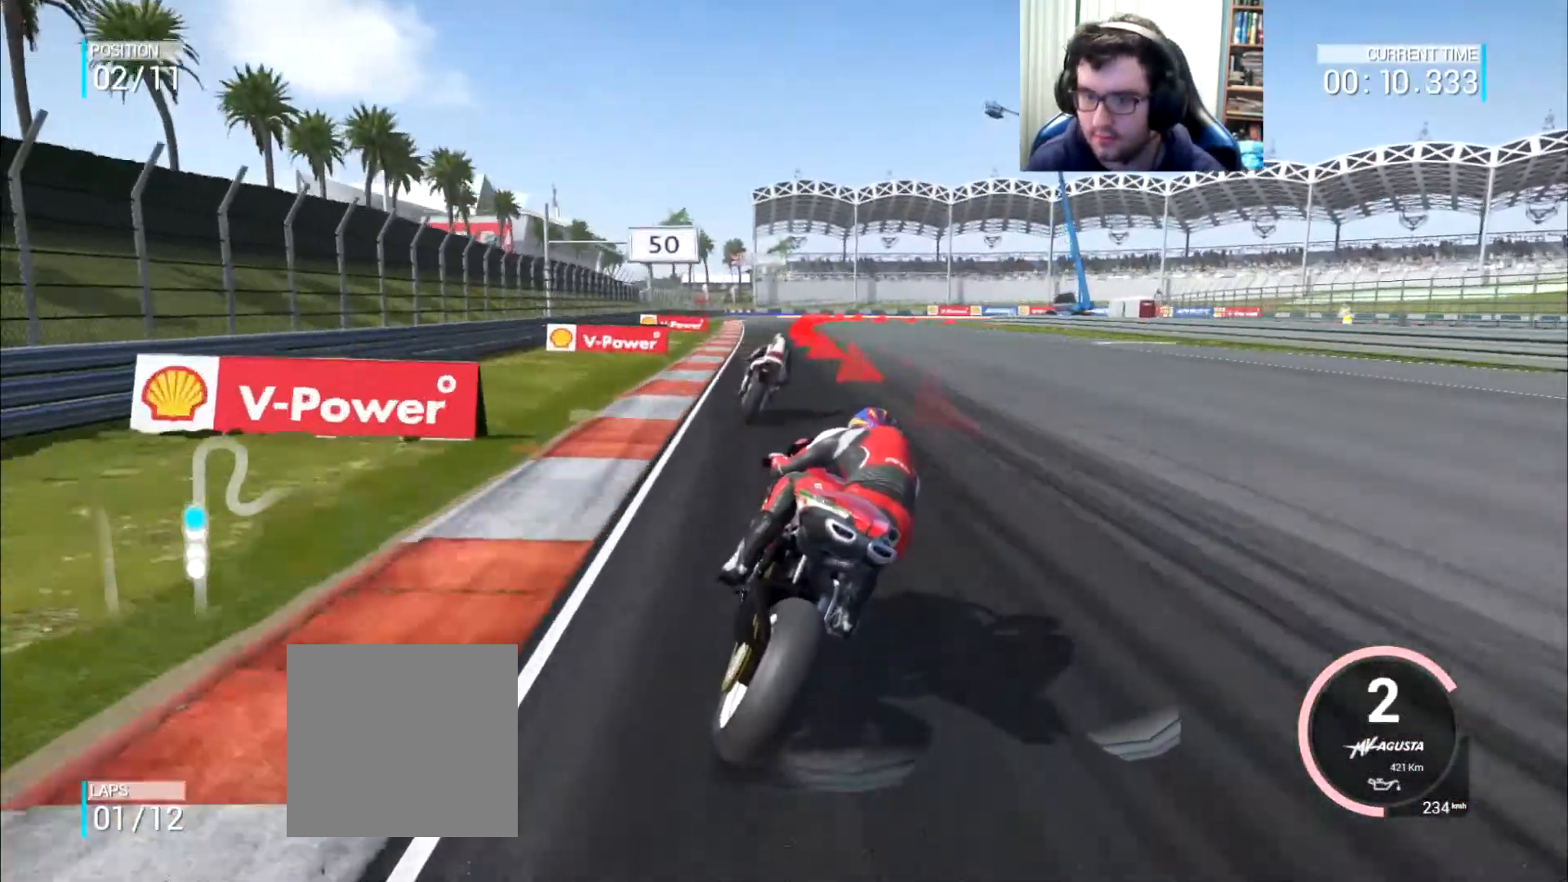
{"buttons": ["A", "X", "L2"], "left_stick": "right", "right_stick": "center", "events": [[134, "X", "up"], [434, "X", "down"]]}
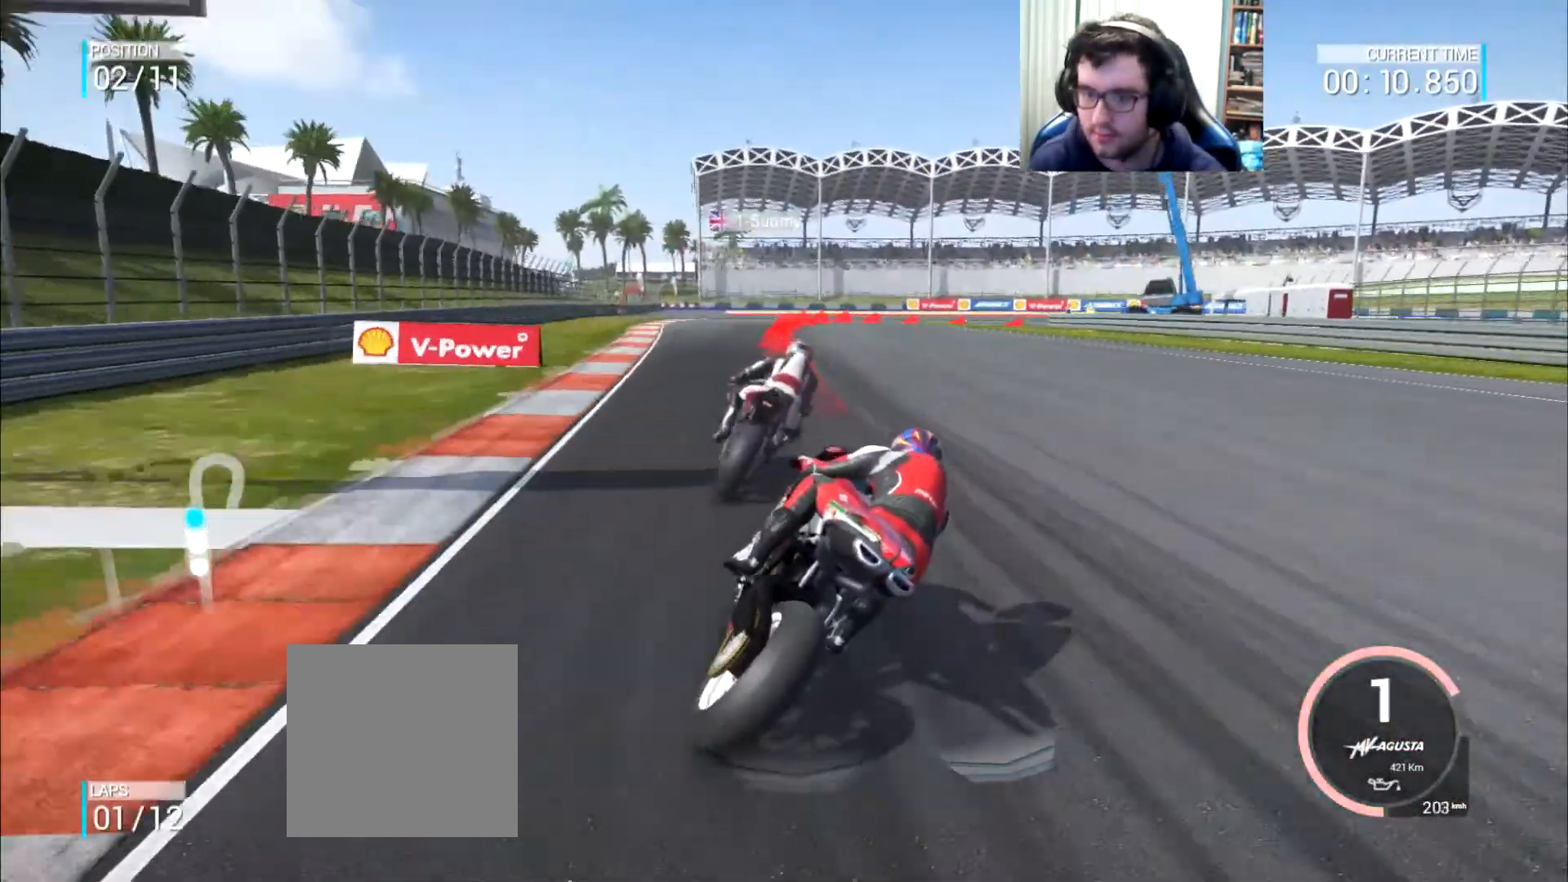
{"buttons": ["A", "L2"], "left_stick": "right", "right_stick": "center", "events": [[67, "X", "up"]]}
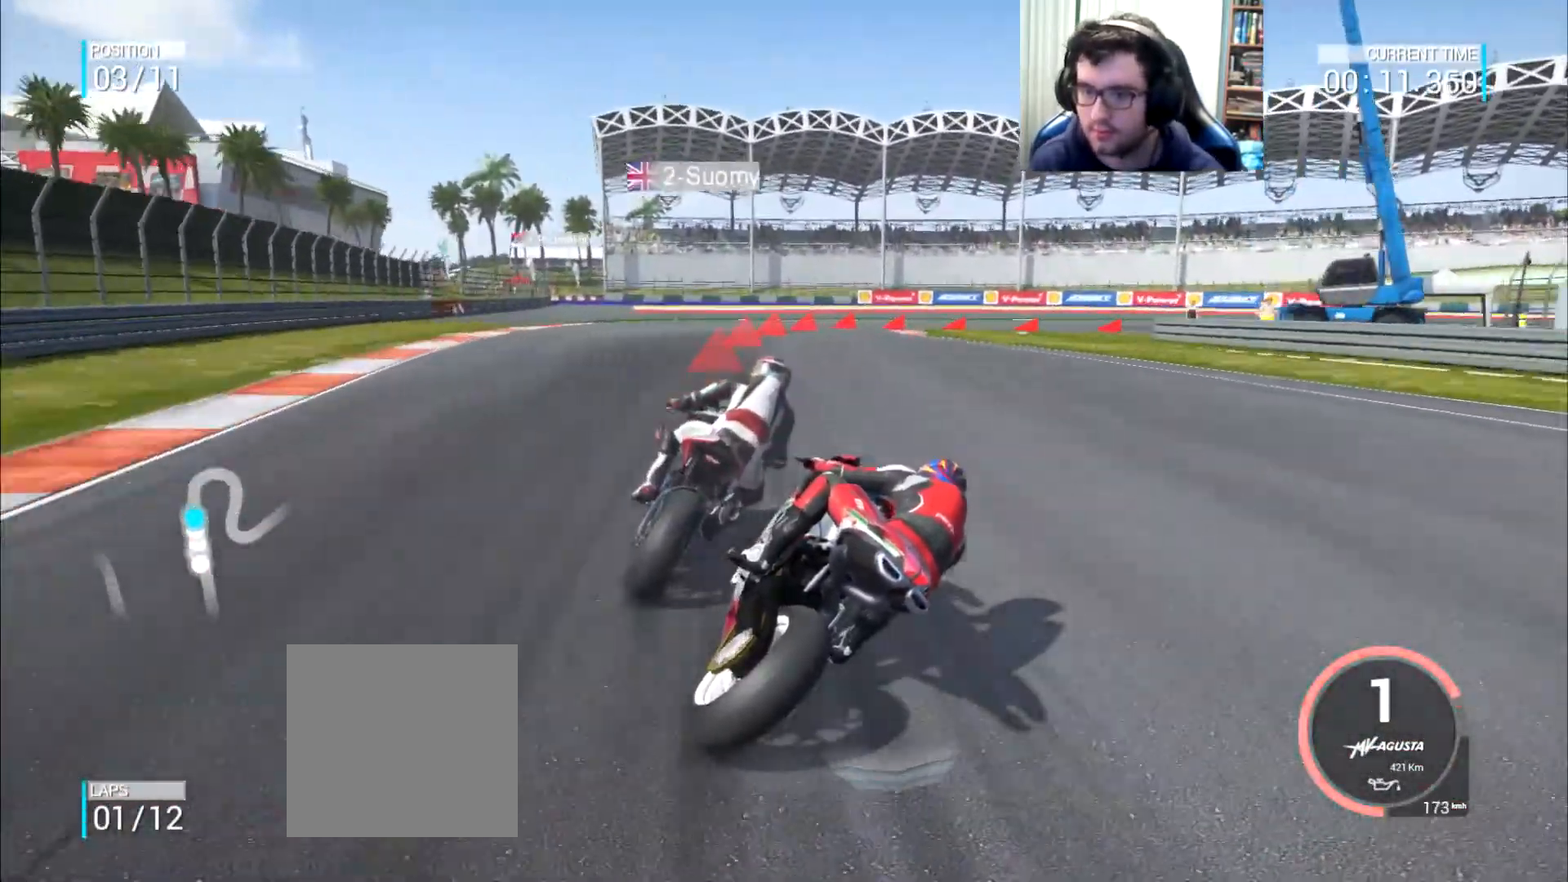
{"buttons": ["A", "L2"], "left_stick": "right", "right_stick": "center", "events": []}
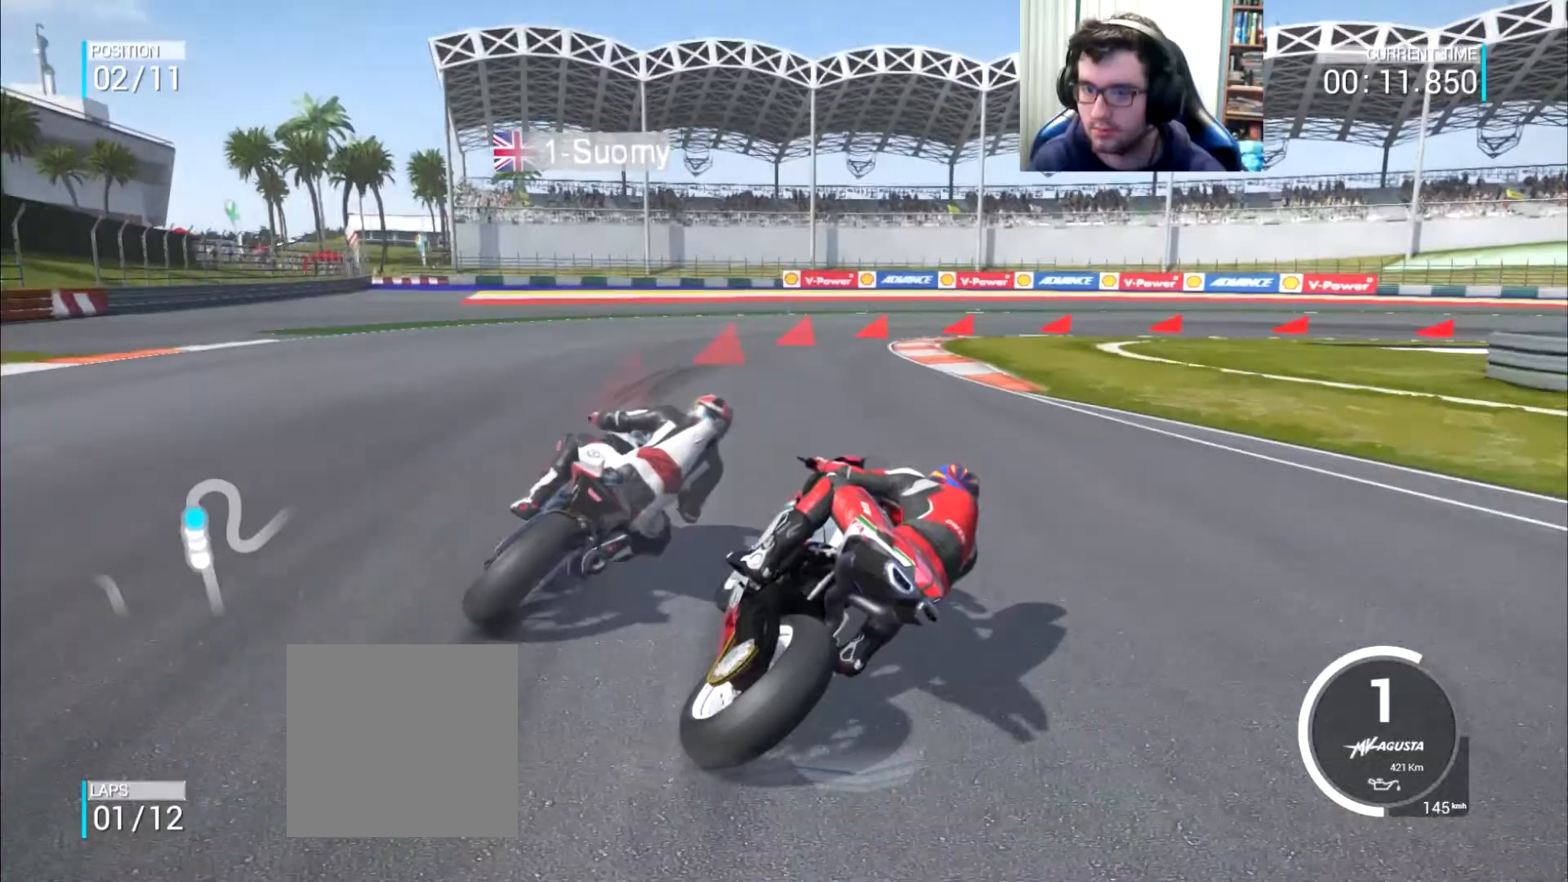
{"buttons": ["L2"], "left_stick": "right", "right_stick": "center", "events": [[484, "A", "up"]]}
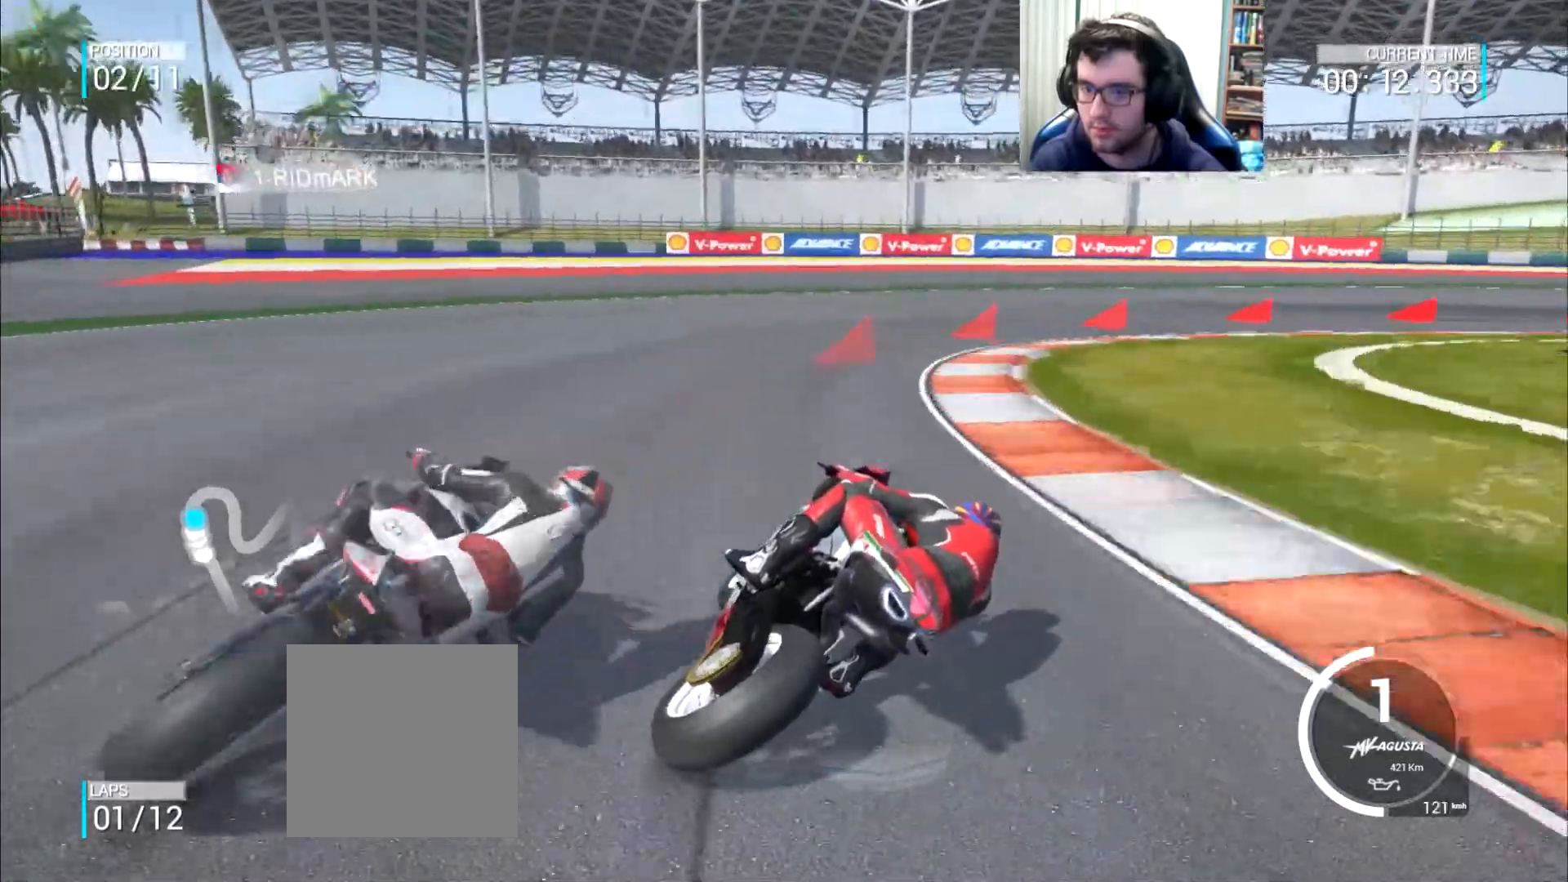
{"buttons": ["A", "L2"], "left_stick": "right", "right_stick": "center", "events": [[50, "L2", "up"], [117, "A", "down"], [117, "L2", "down"]]}
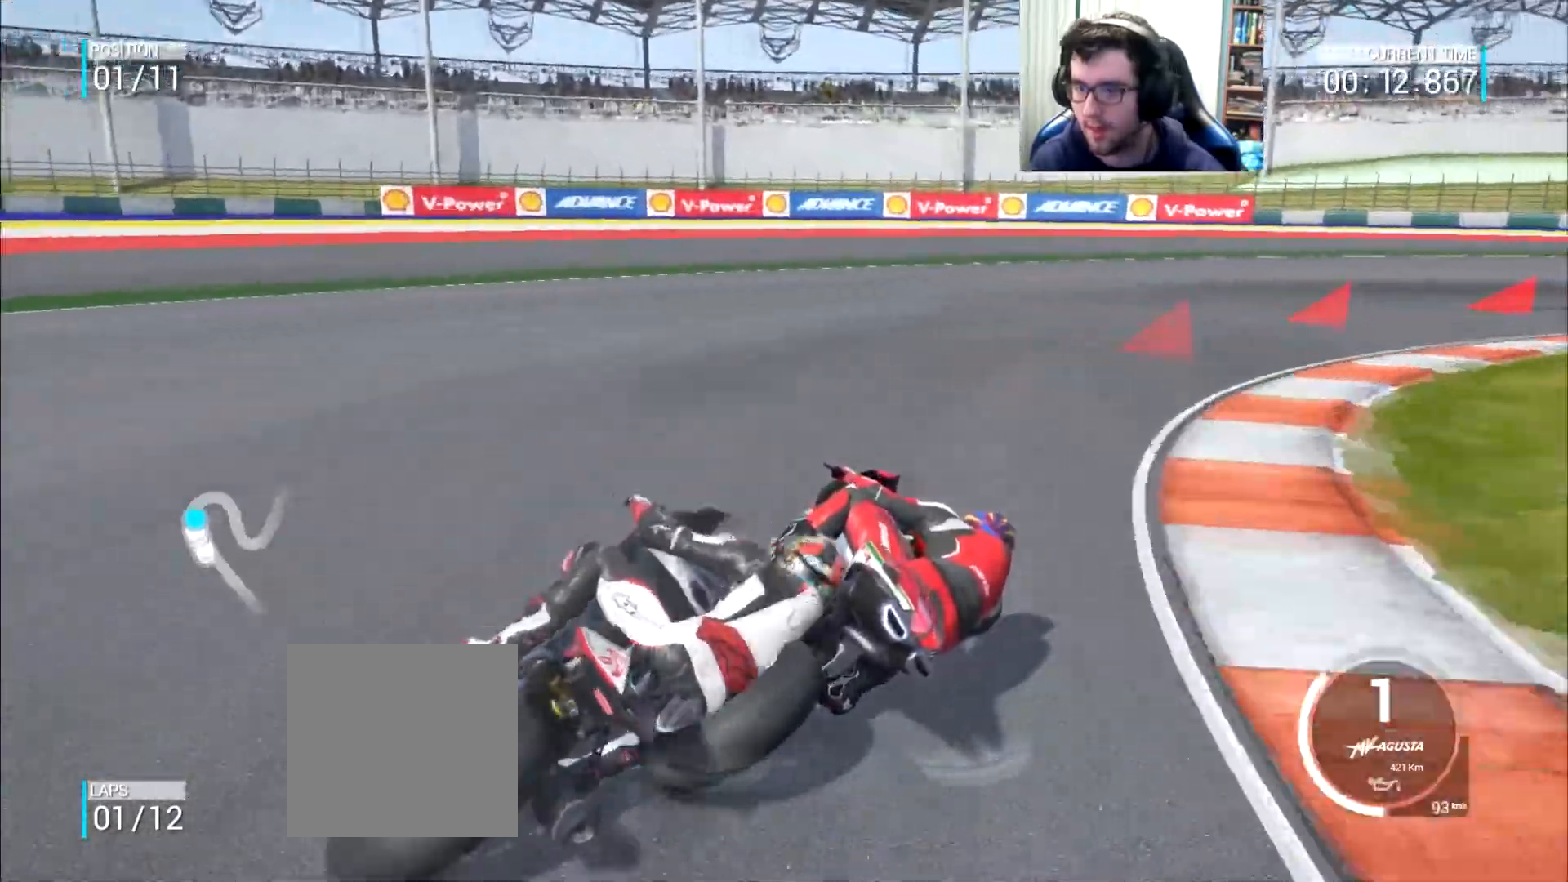
{"buttons": ["A", "L2"], "left_stick": "right", "right_stick": "center", "events": []}
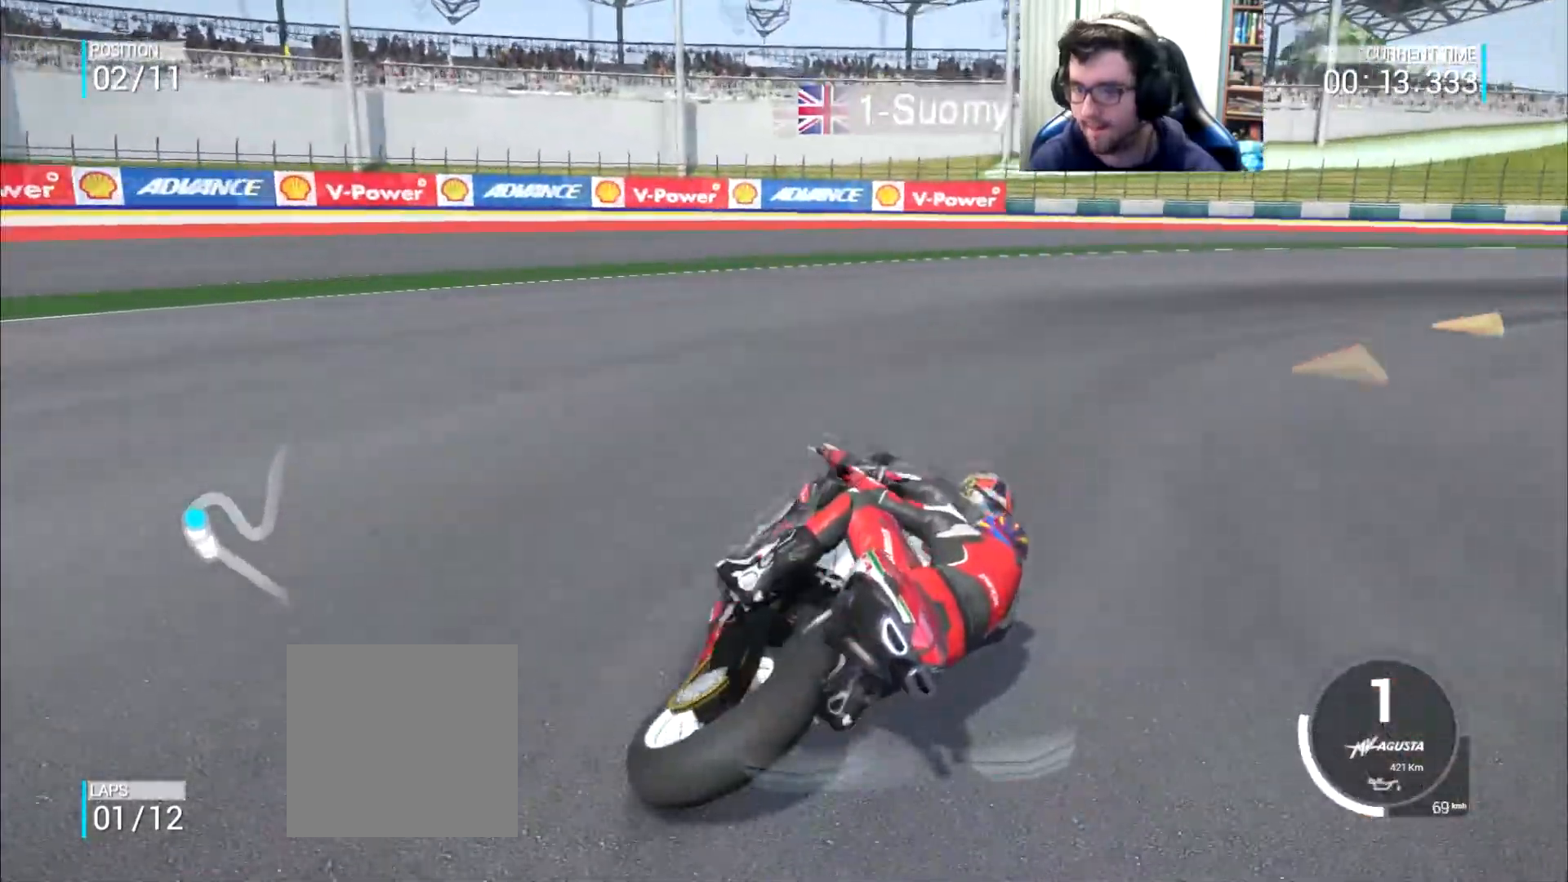
{"buttons": [], "left_stick": "right", "right_stick": "center", "events": [[201, "A", "up"], [234, "L2", "up"]]}
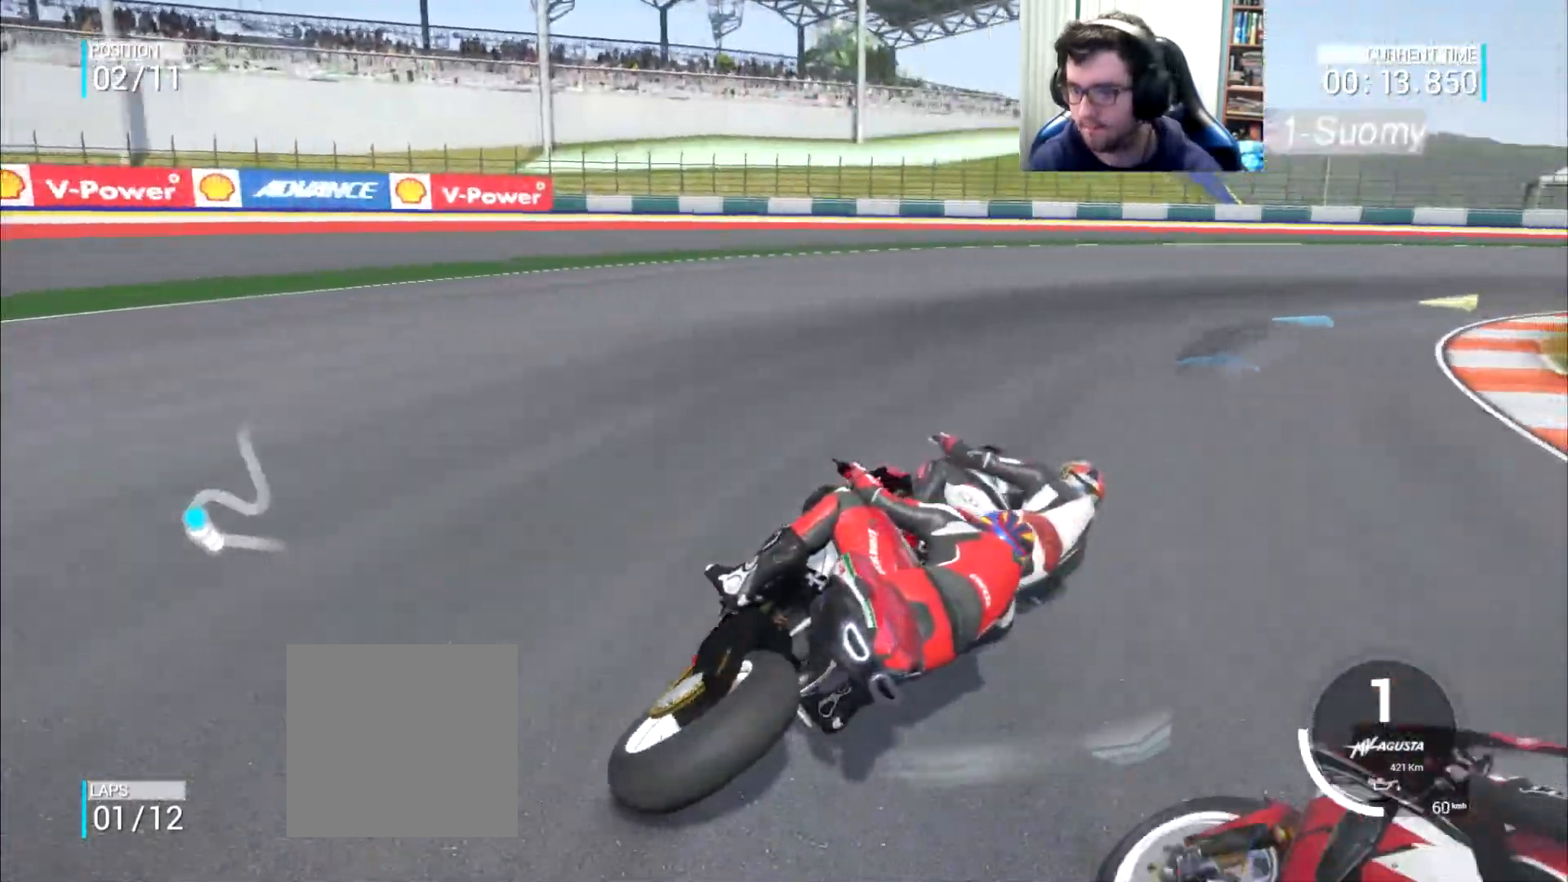
{"buttons": [], "left_stick": "up-right", "right_stick": "center", "events": [[267, "left_stick", "up-right"]]}
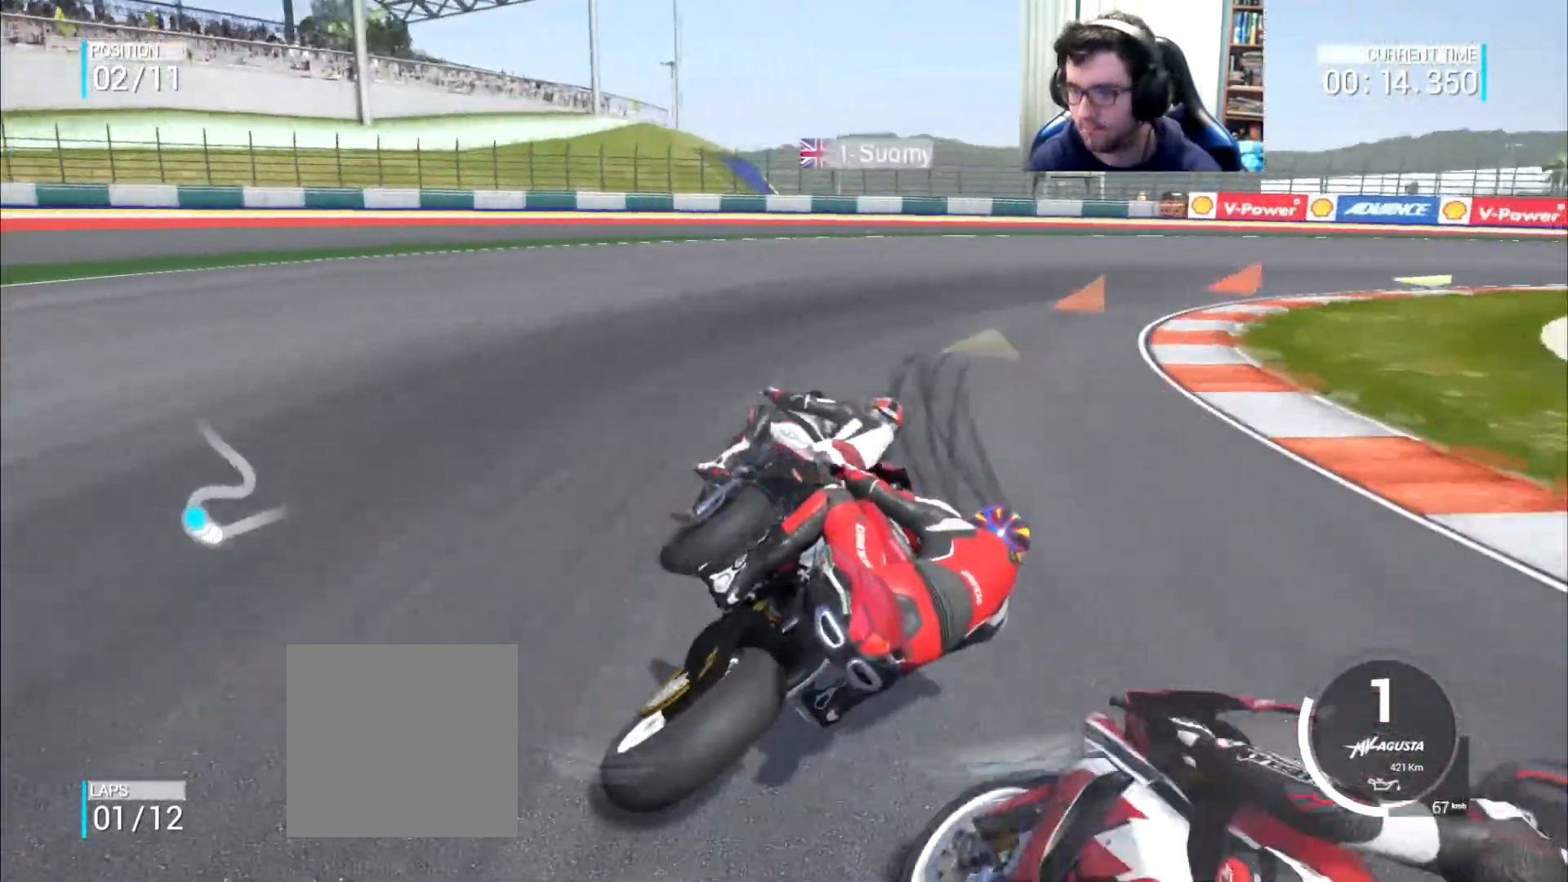
{"buttons": ["DPAD_UP"], "left_stick": "up-right", "right_stick": "center", "events": [[434, "DPAD_UP", "down"]]}
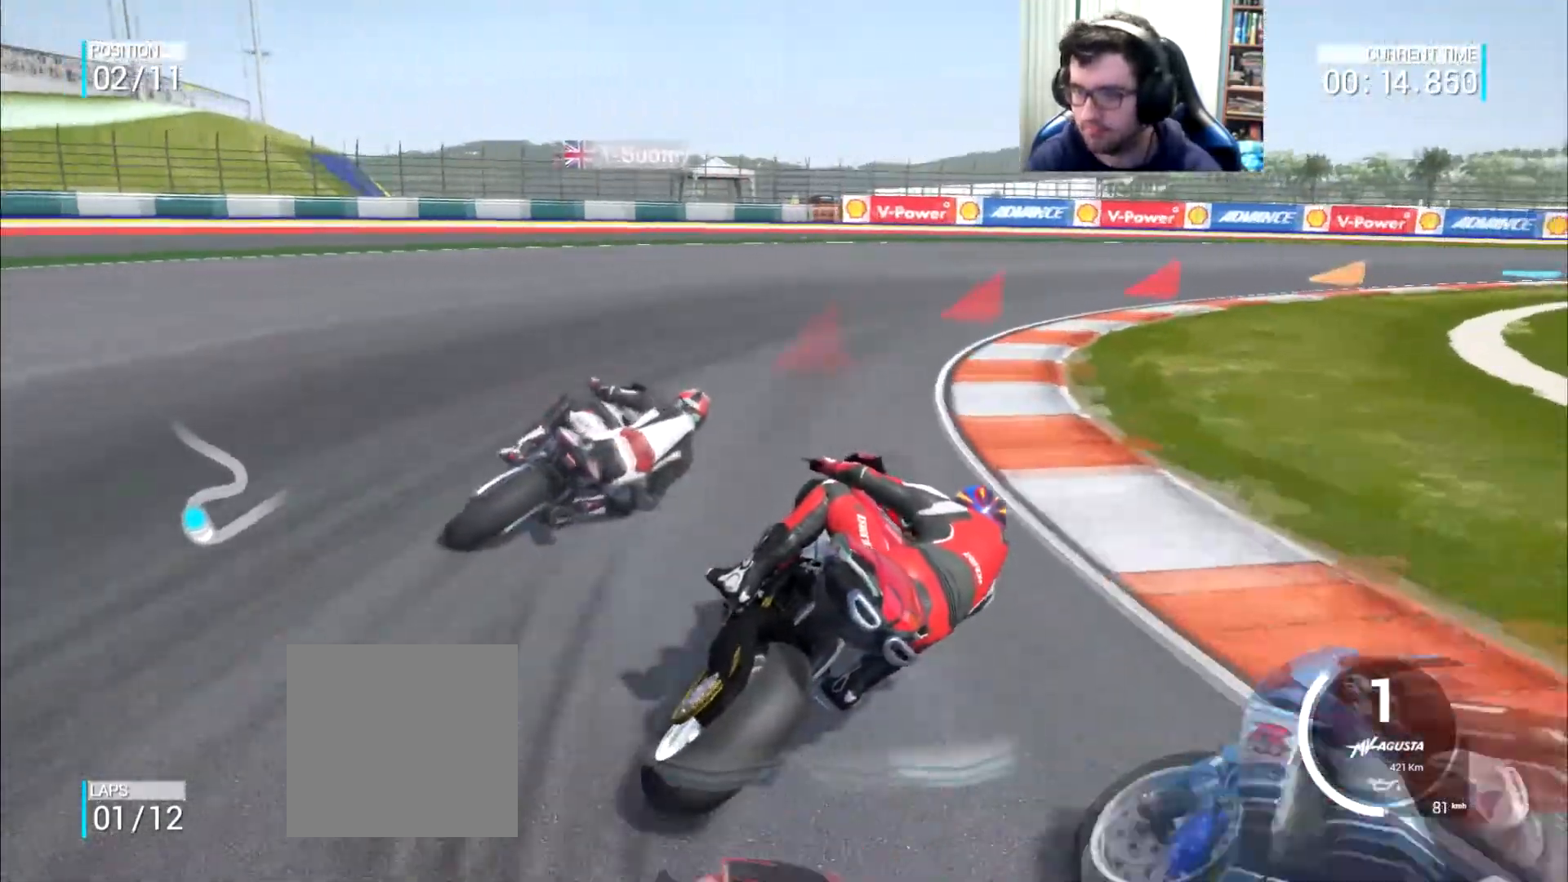
{"buttons": ["L2"], "left_stick": "right", "right_stick": "center", "events": [[16, "DPAD_UP", "up"], [16, "left_stick", "right"], [267, "L2", "down"], [317, "A", "down"], [484, "A", "up"]]}
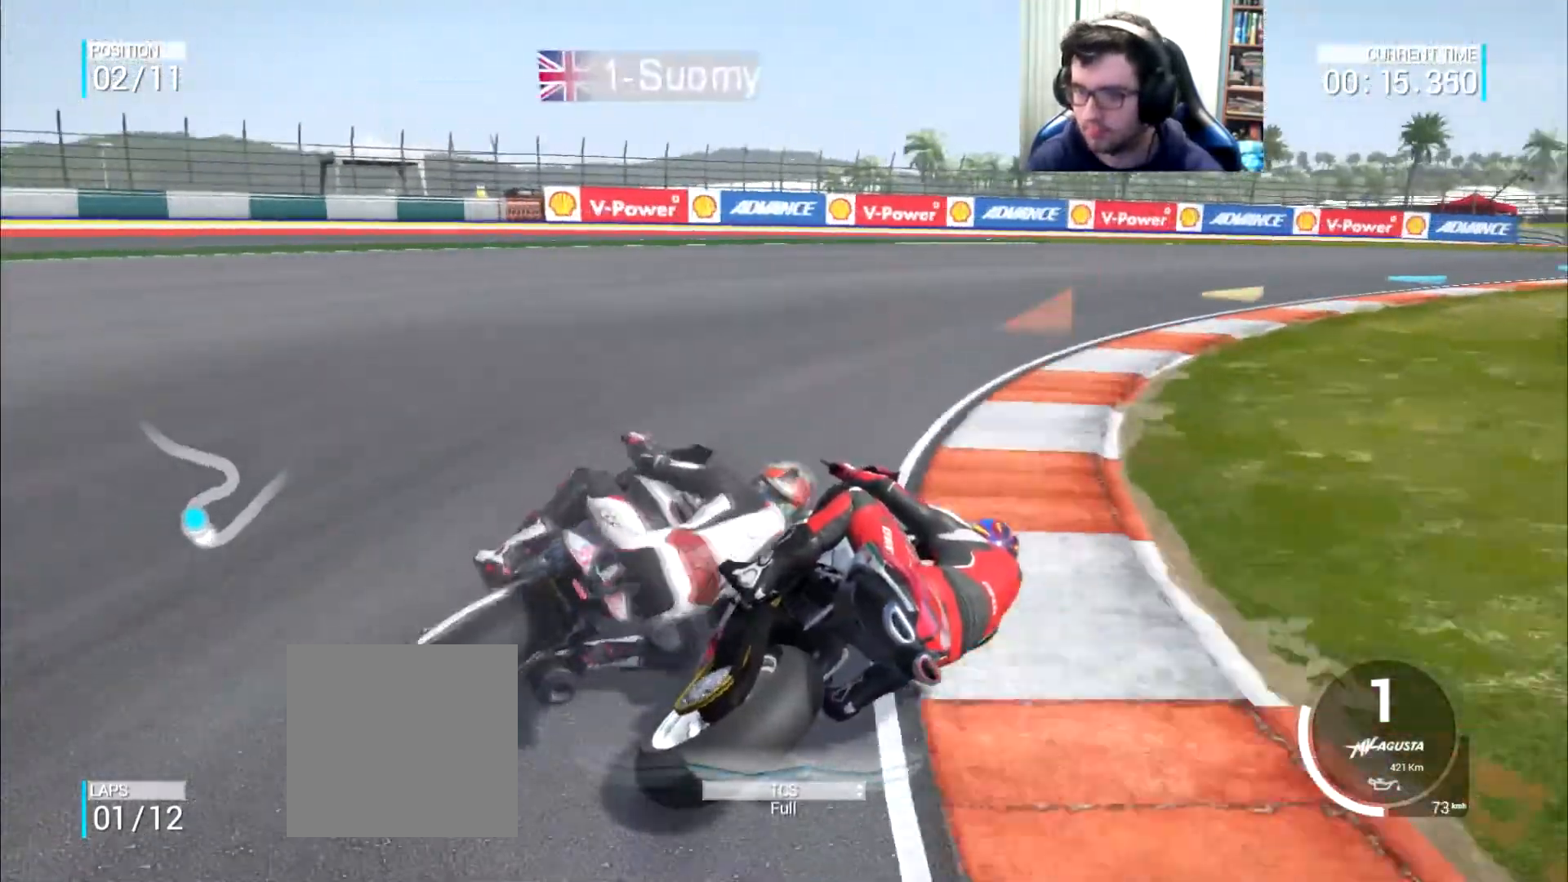
{"buttons": [], "left_stick": "right", "right_stick": "center", "events": [[50, "L2", "up"]]}
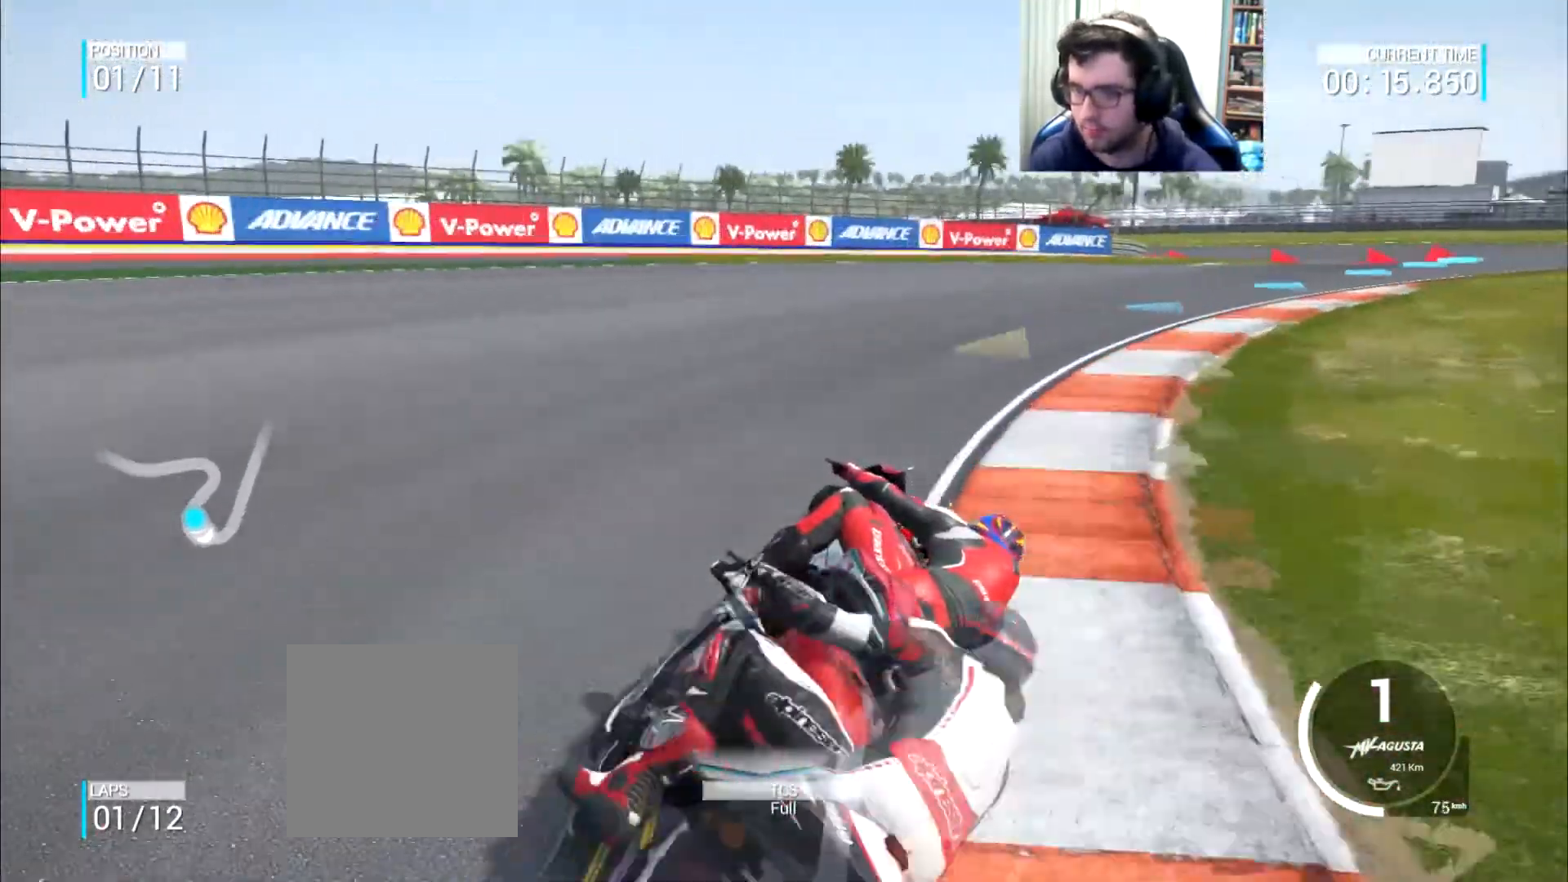
{"buttons": [], "left_stick": "up-right", "right_stick": "center", "events": [[233, "left_stick", "up-right"]]}
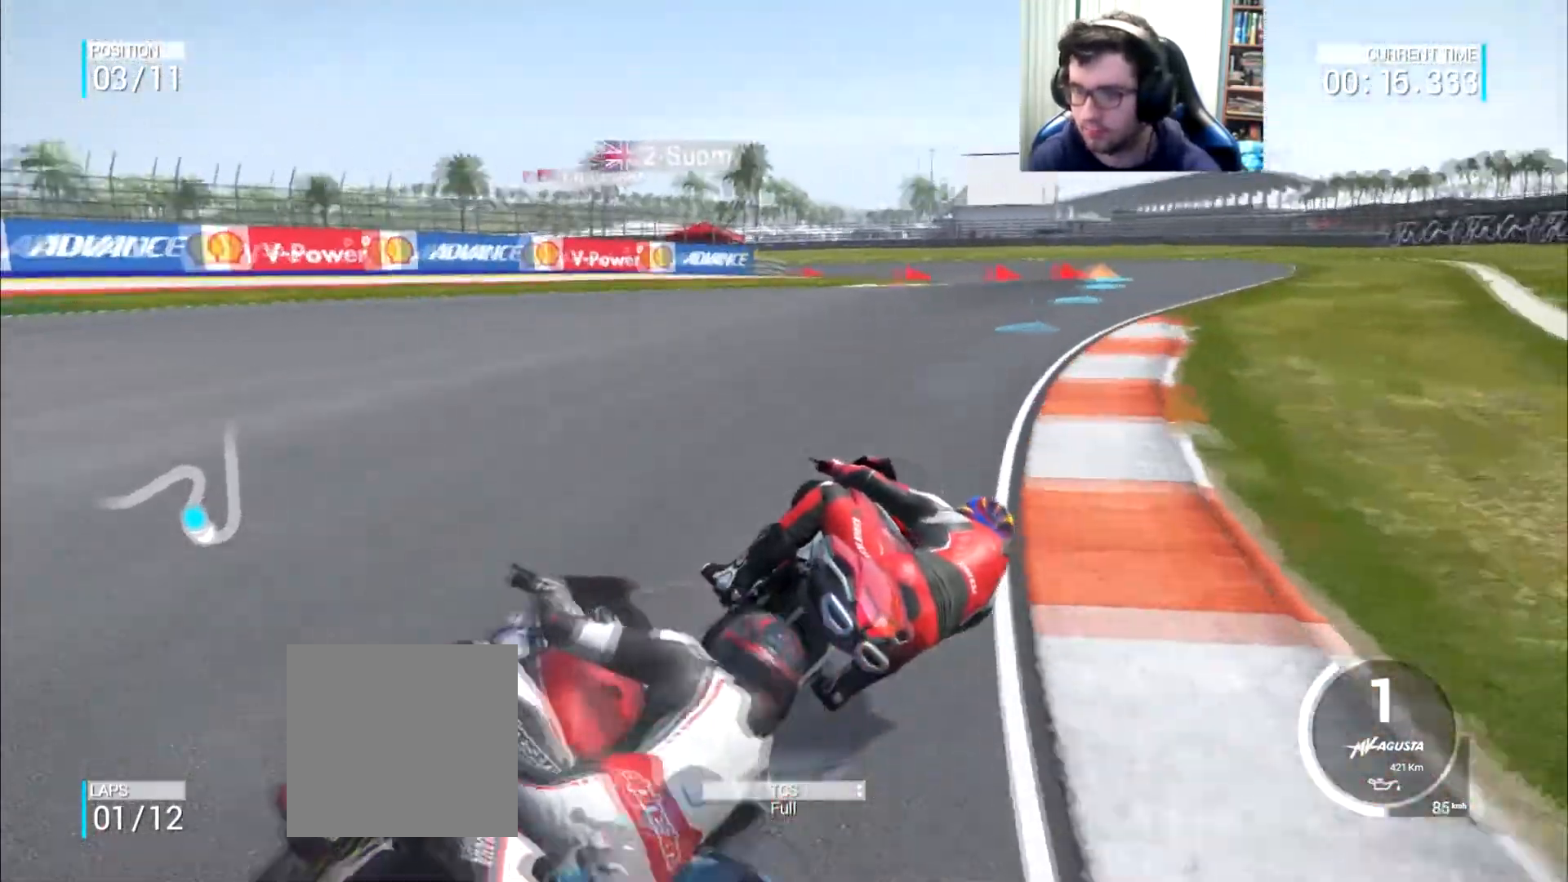
{"buttons": [], "left_stick": "up", "right_stick": "center", "events": [[367, "left_stick", "up"]]}
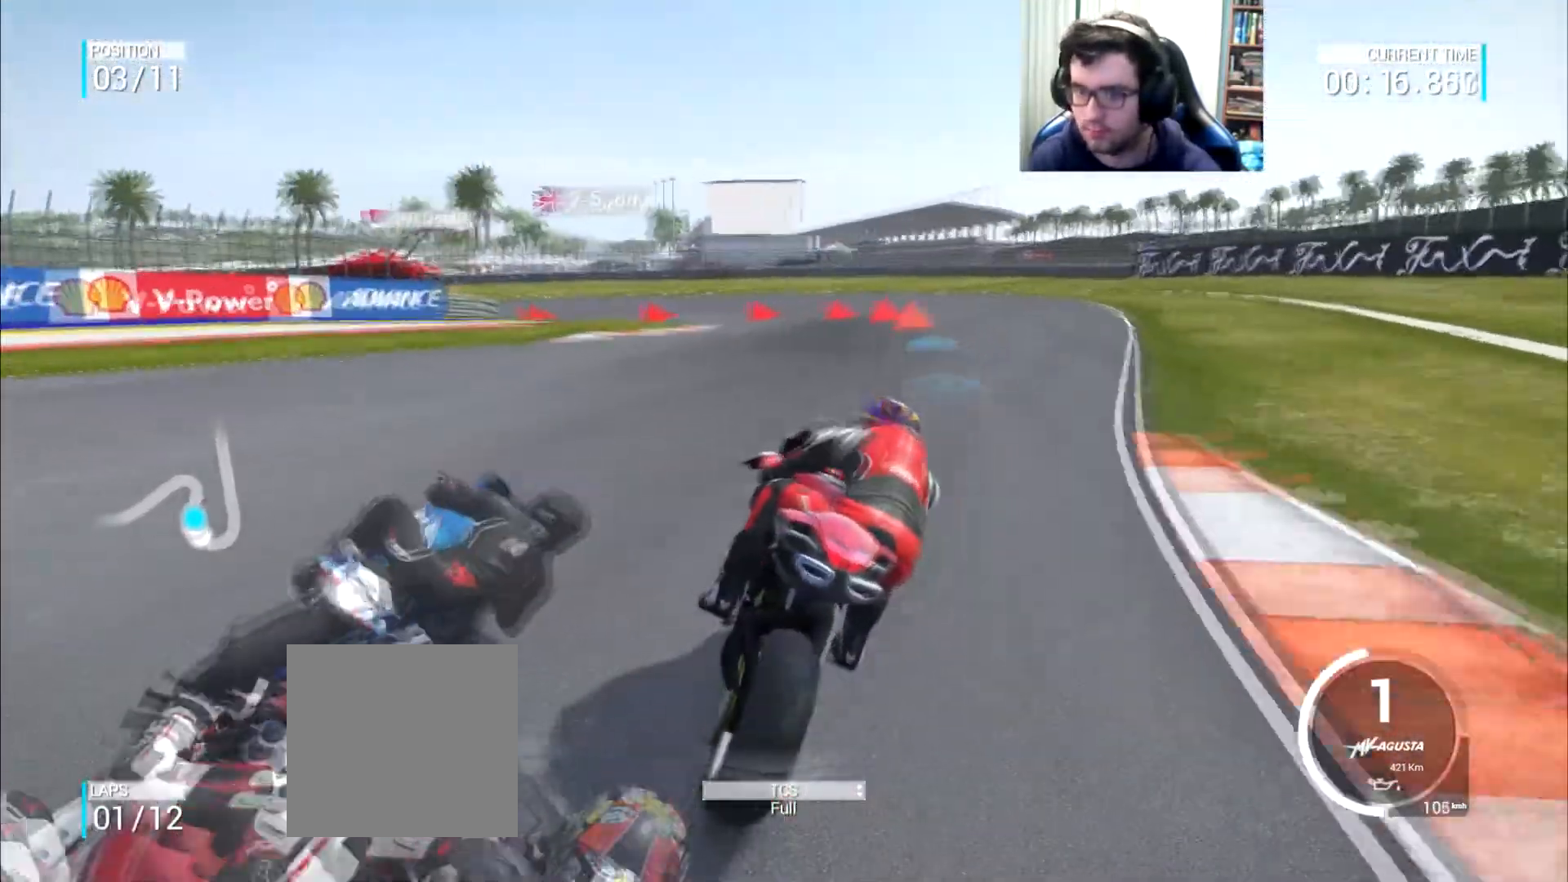
{"buttons": [], "left_stick": "left", "right_stick": "center", "events": [[217, "left_stick", "up-left"], [367, "left_stick", "left"]]}
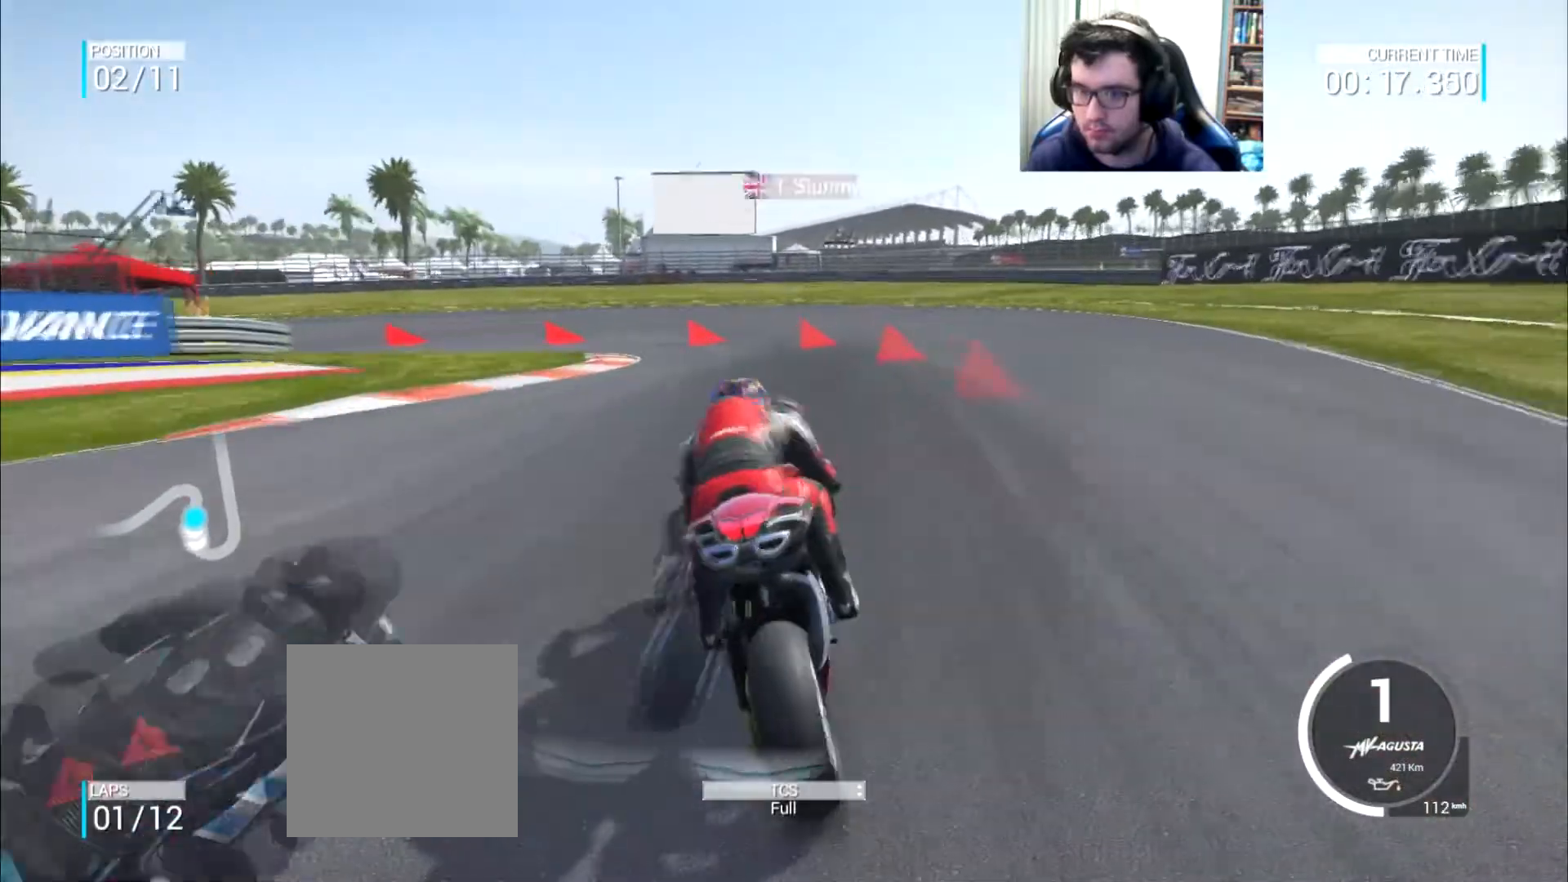
{"buttons": ["L2"], "left_stick": "left", "right_stick": "center", "events": [[184, "A", "down"], [217, "L2", "down"], [234, "A", "up"], [384, "A", "down"], [467, "A", "up"]]}
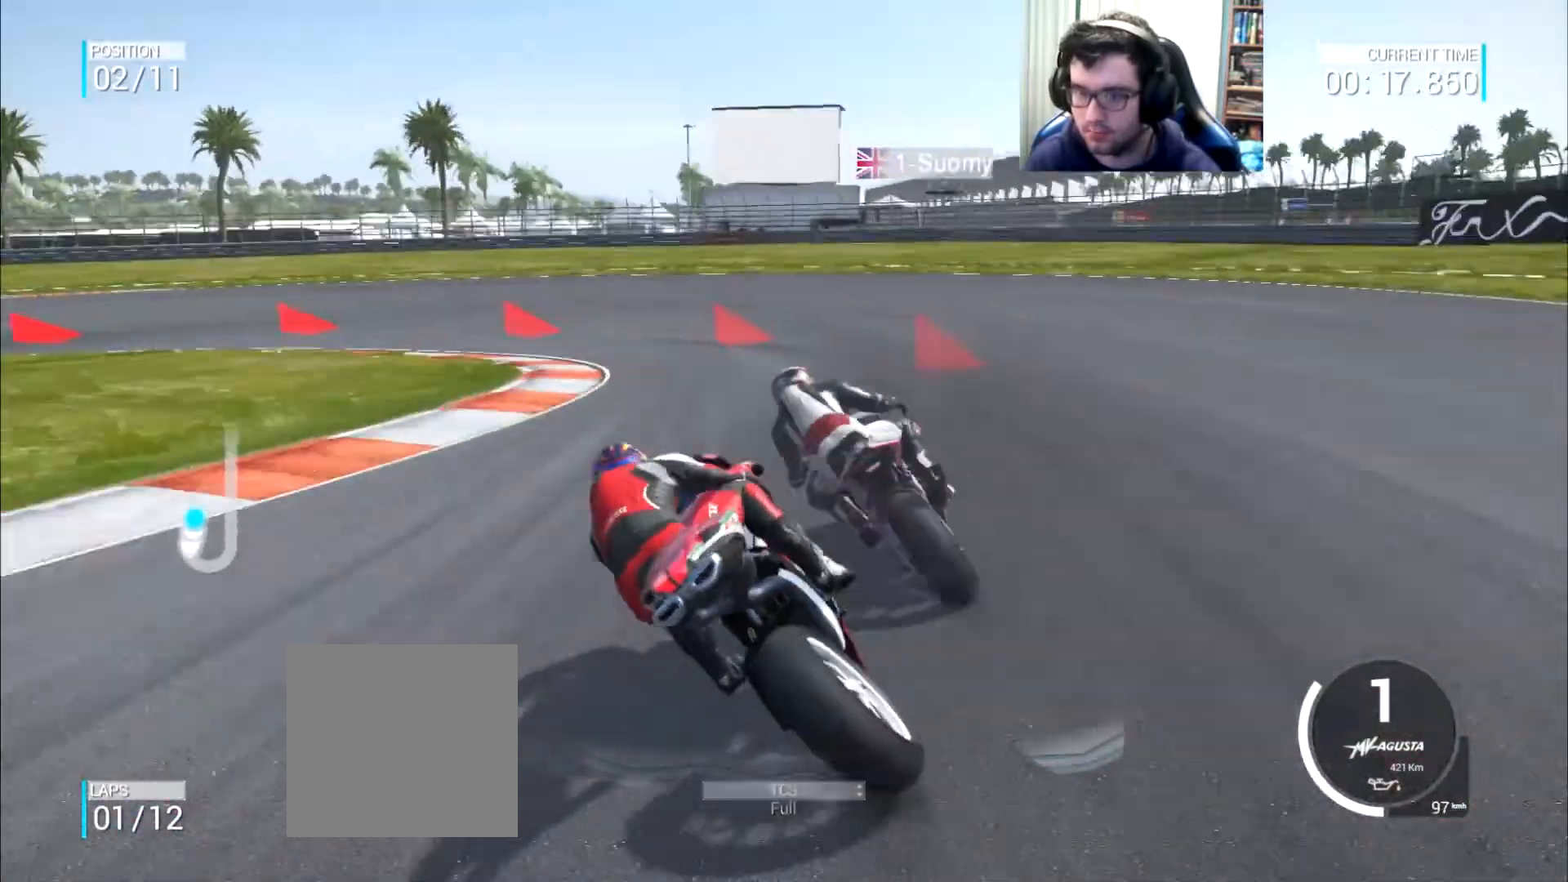
{"buttons": ["L2"], "left_stick": "left", "right_stick": "center", "events": [[67, "A", "down"], [283, "A", "up"], [384, "A", "down"], [500, "A", "up"]]}
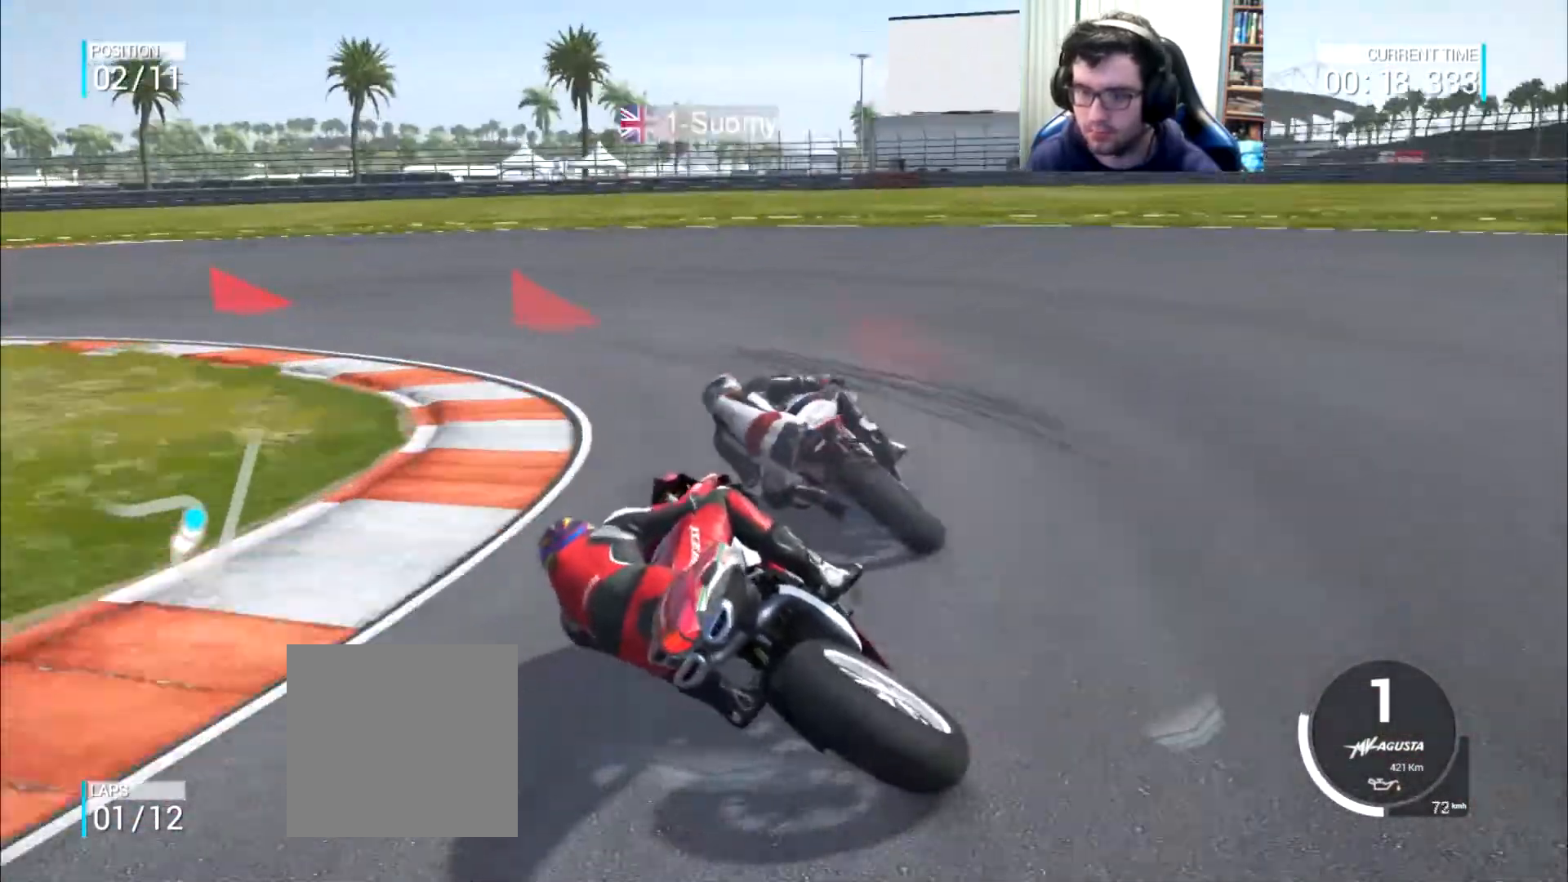
{"buttons": [], "left_stick": "left", "right_stick": "center", "events": [[217, "A", "down"], [334, "A", "up"], [417, "L2", "up"]]}
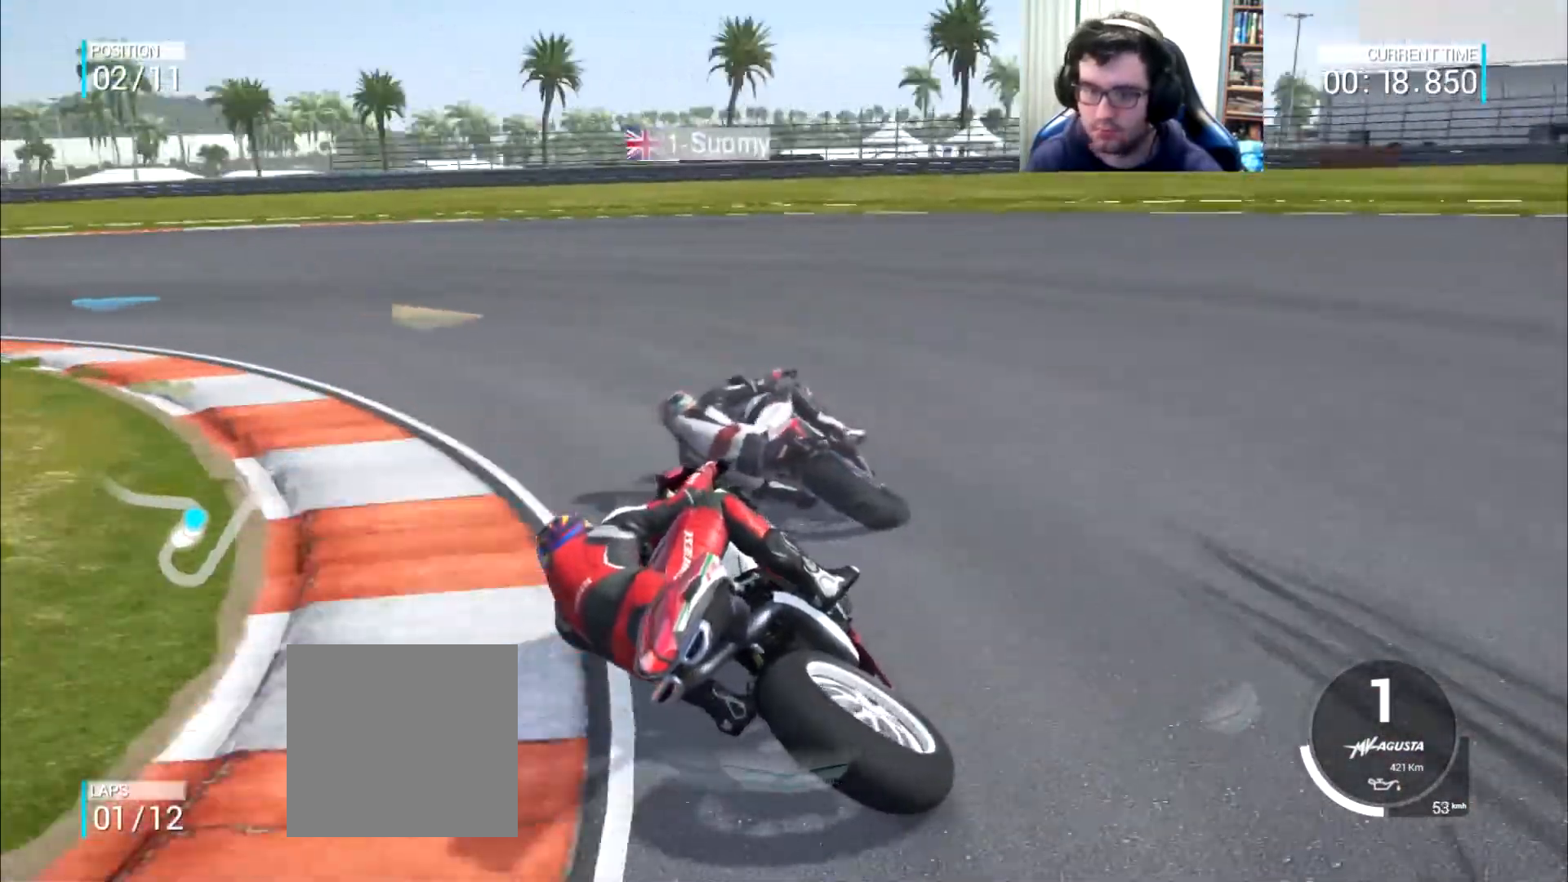
{"buttons": [], "left_stick": "left", "right_stick": "center", "events": []}
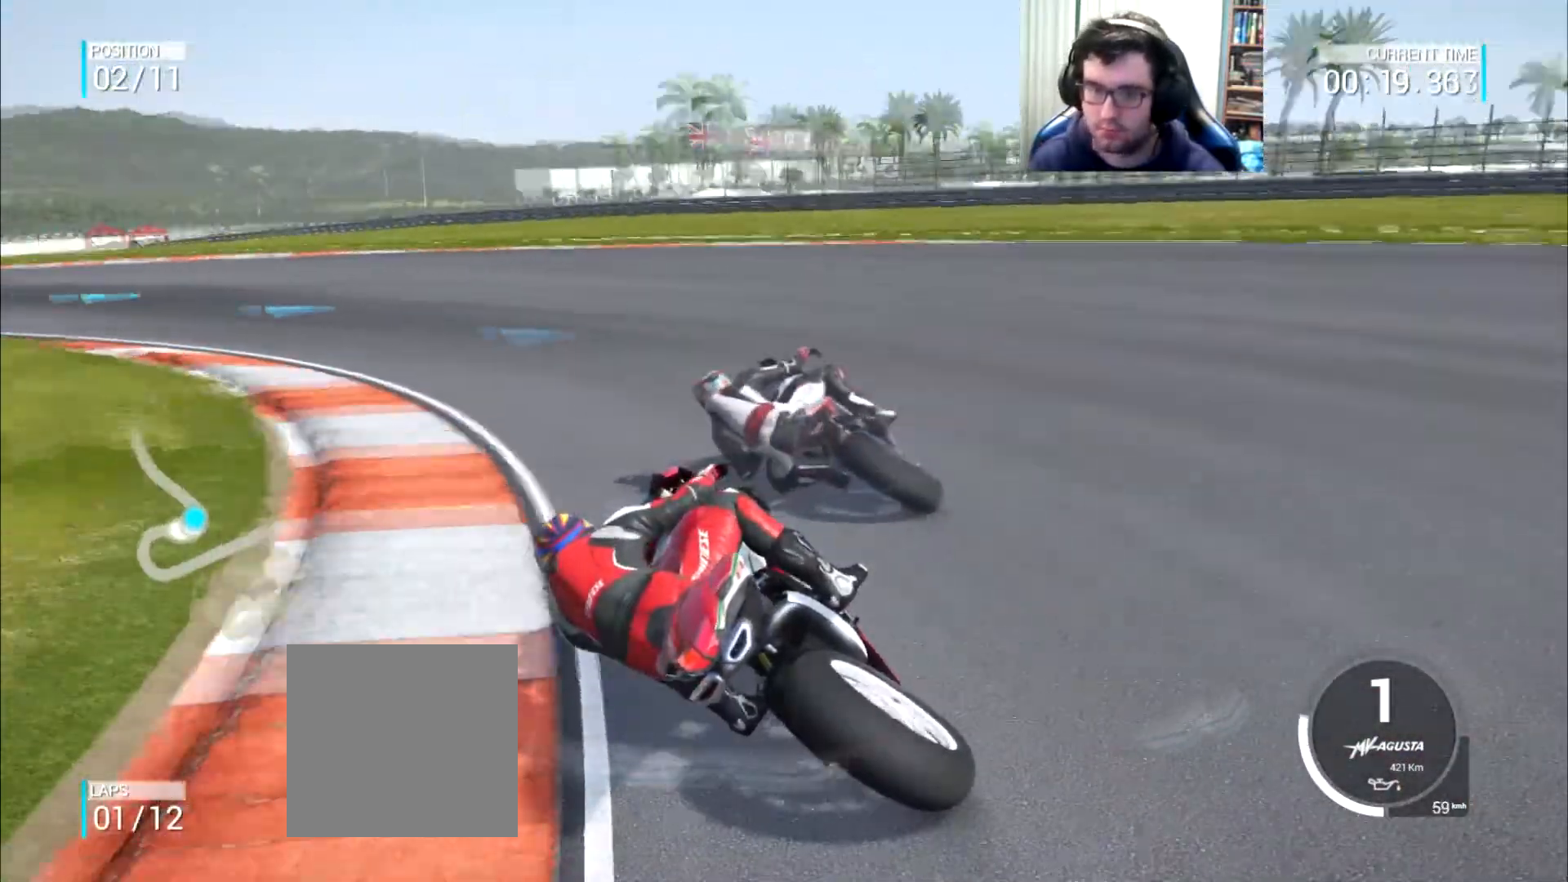
{"buttons": [], "left_stick": "up-left", "right_stick": "center", "events": [[267, "left_stick", "up-left"]]}
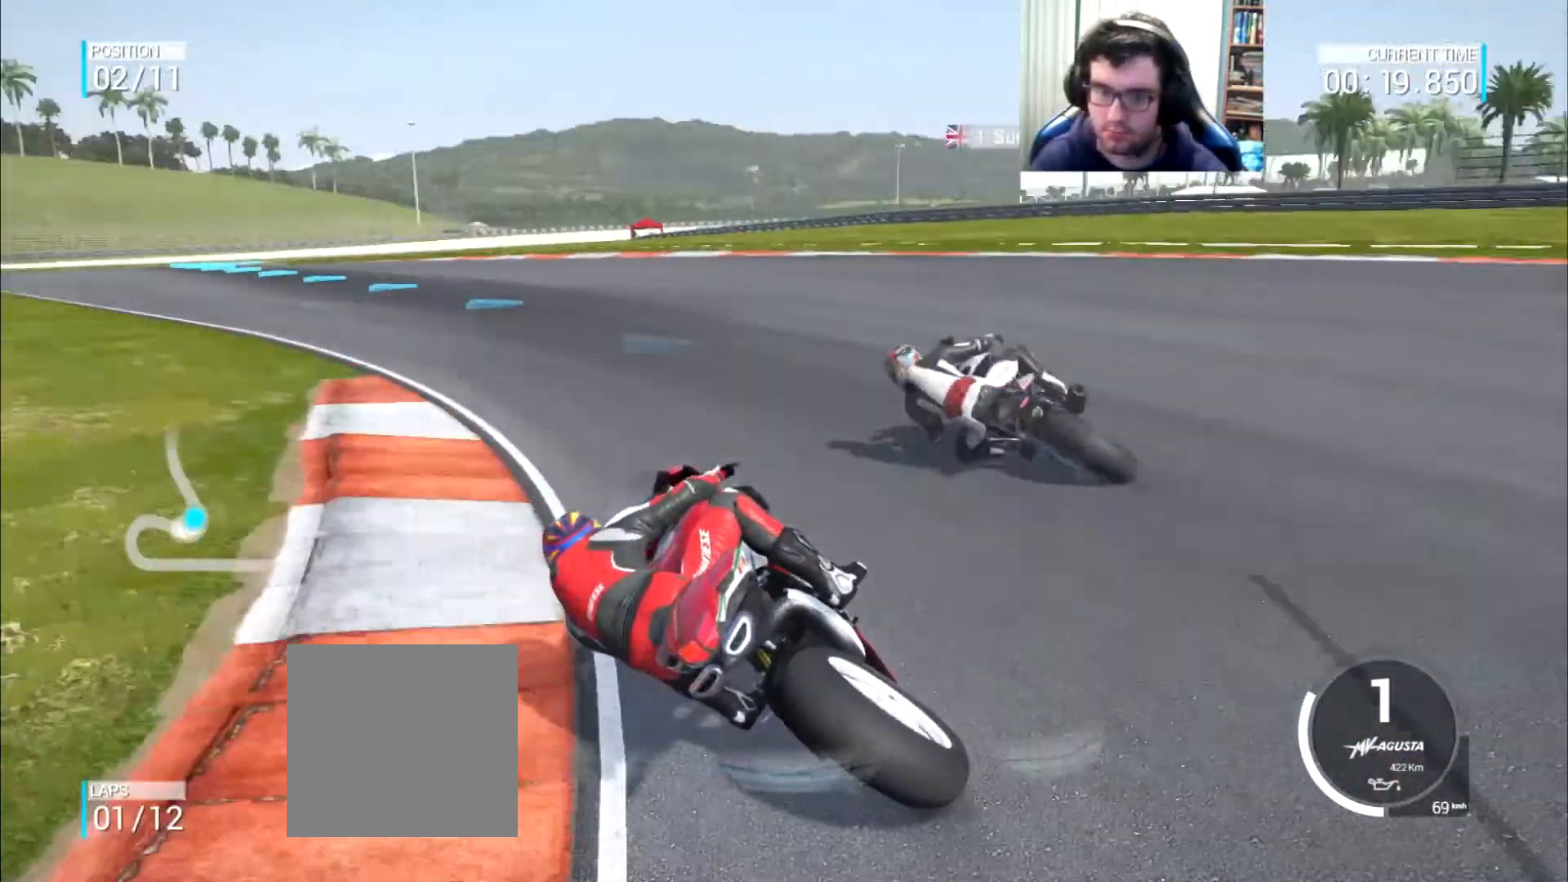
{"buttons": [], "left_stick": "up-left", "right_stick": "center", "events": []}
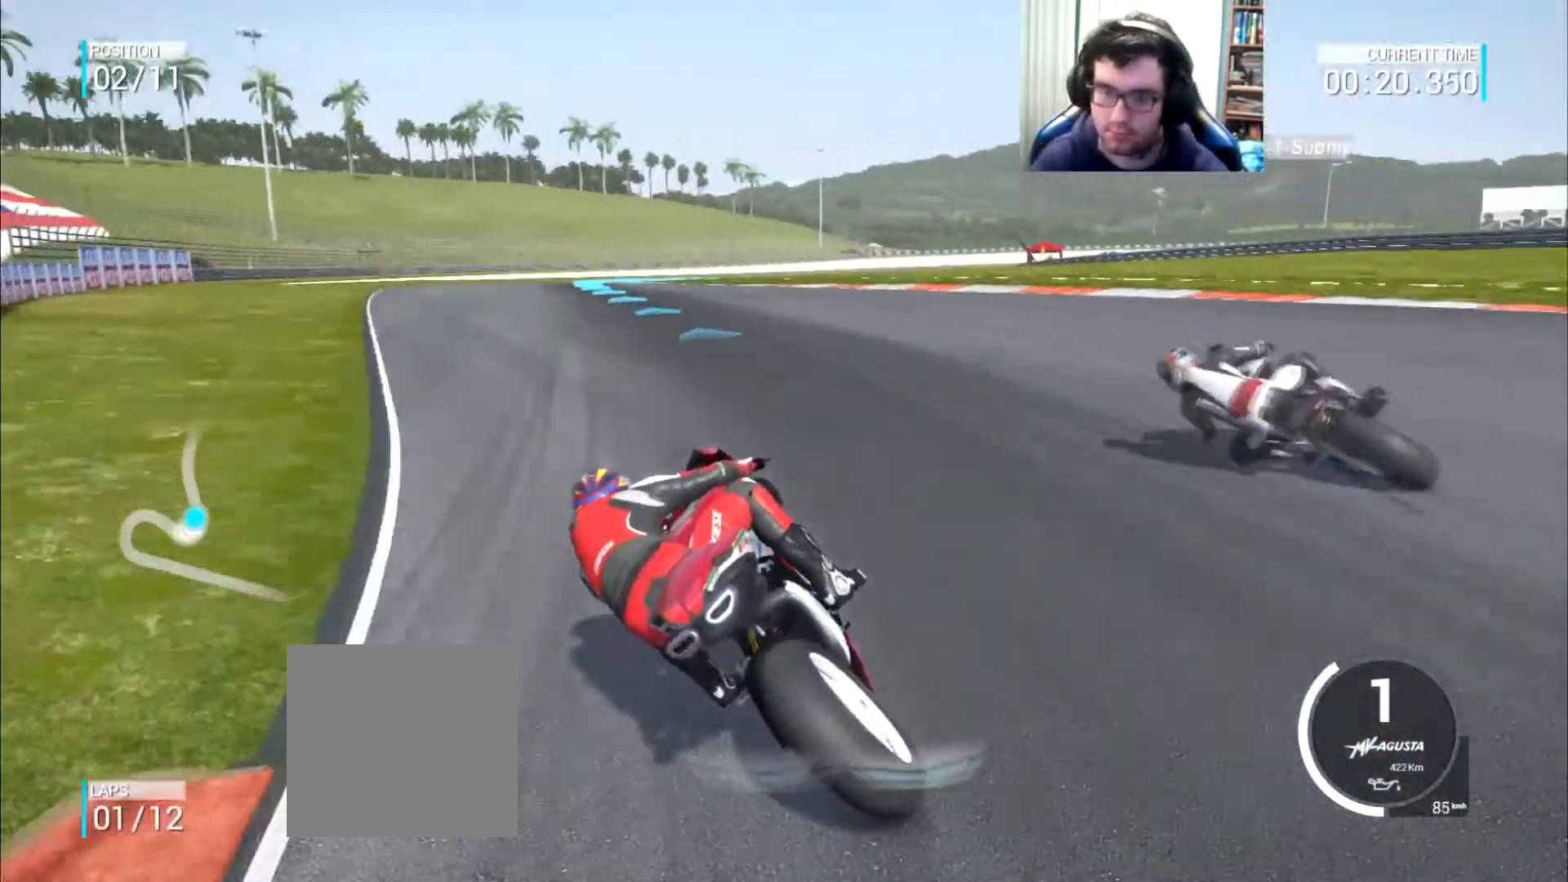
{"buttons": [], "left_stick": "up", "right_stick": "center", "events": [[400, "left_stick", "up"]]}
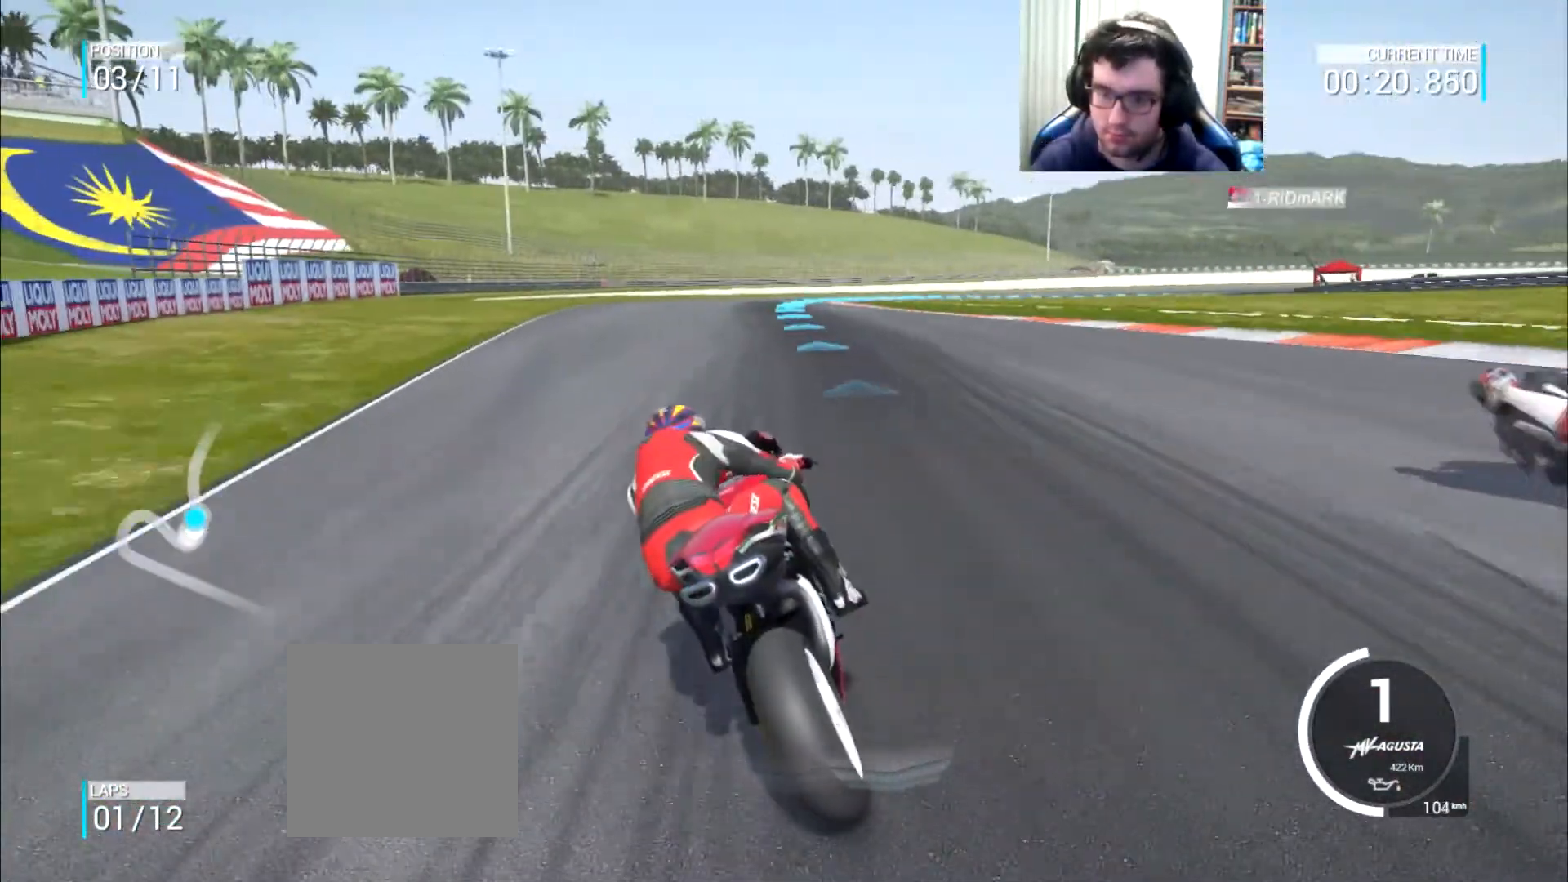
{"buttons": [], "left_stick": "up-right", "right_stick": "center", "events": [[234, "left_stick", "up-right"]]}